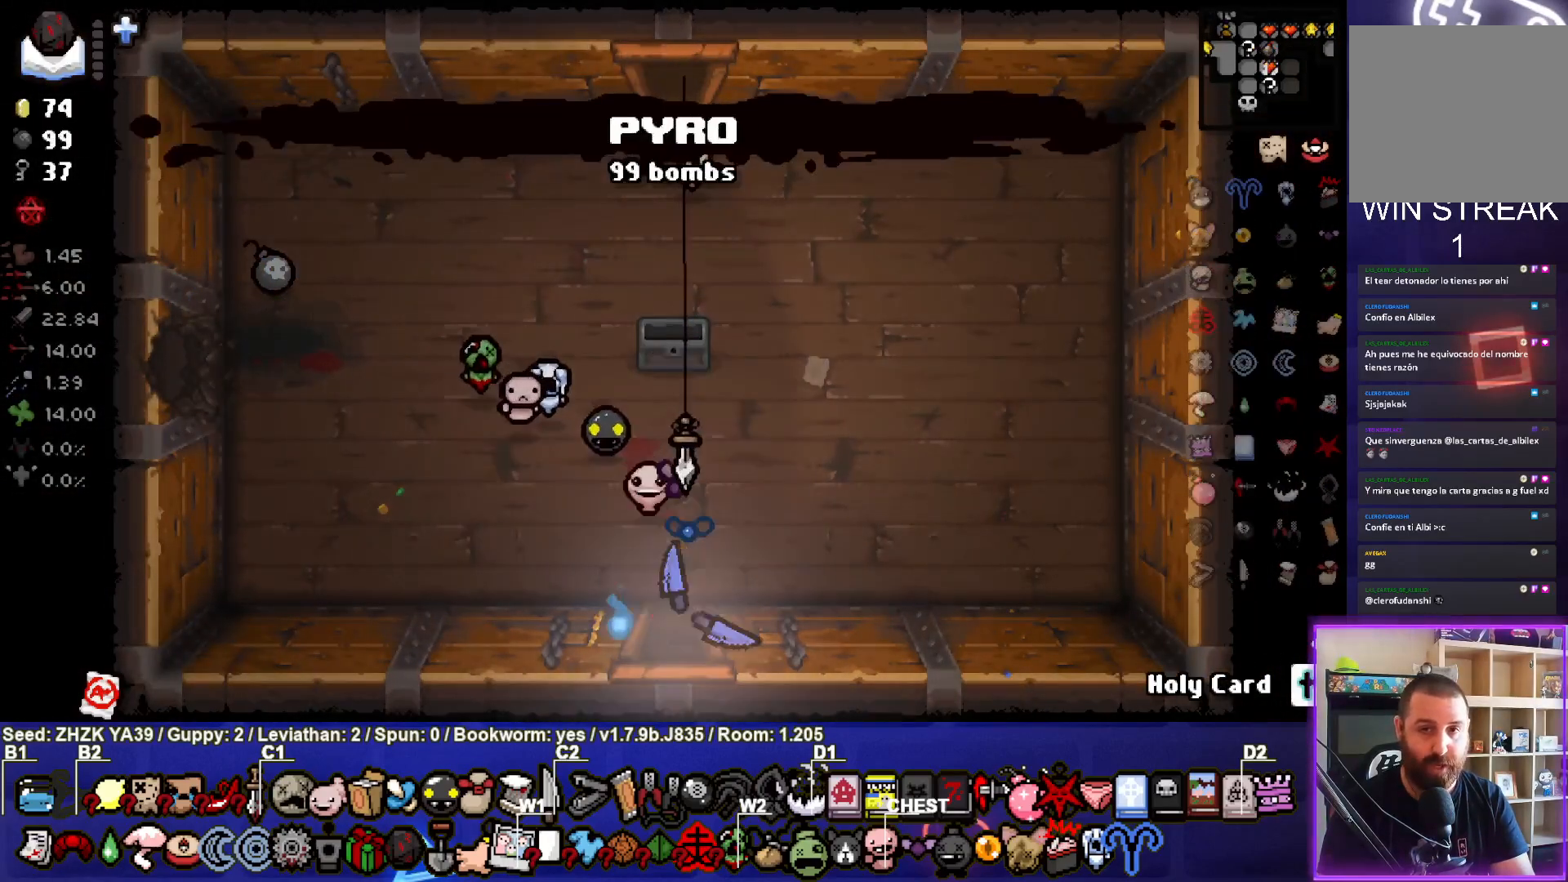
Gameplay with a controller (PlayStation layout); each line is a JSON object with the inputs held at the frame after it. "events" lists button and stick changes between this image and that frame as [ms after this image, input, new state], when the widget could be followed in between.
{"buttons": [], "left_stick": "down-right", "right_stick": "center", "events": [[50, "left_stick", "center"], [283, "left_stick", "down-right"]]}
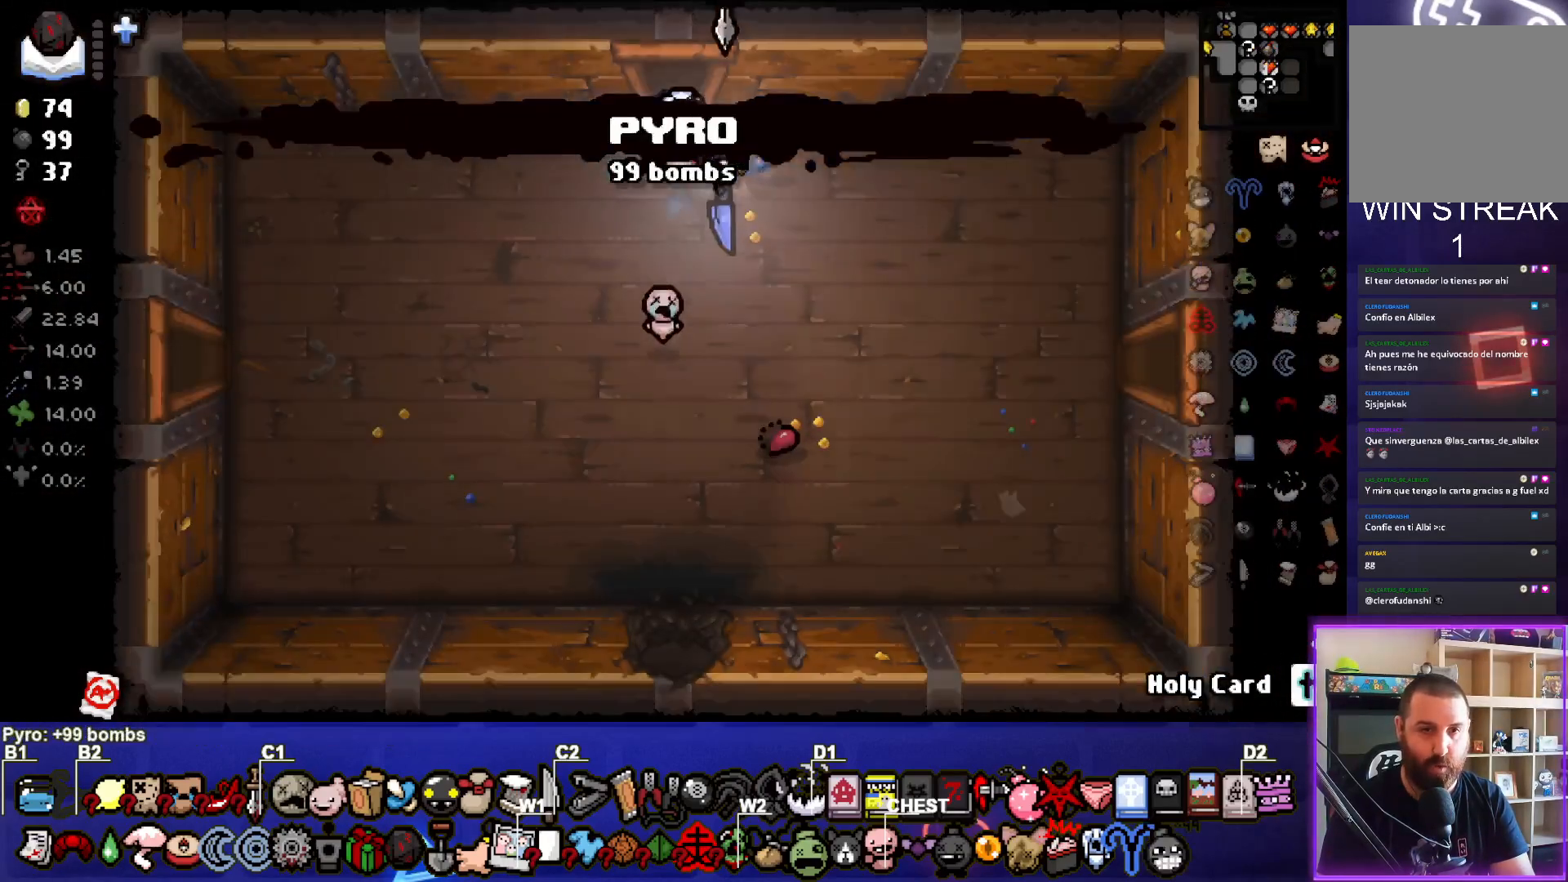
{"buttons": [], "left_stick": "right", "right_stick": "center", "events": [[367, "left_stick", "right"]]}
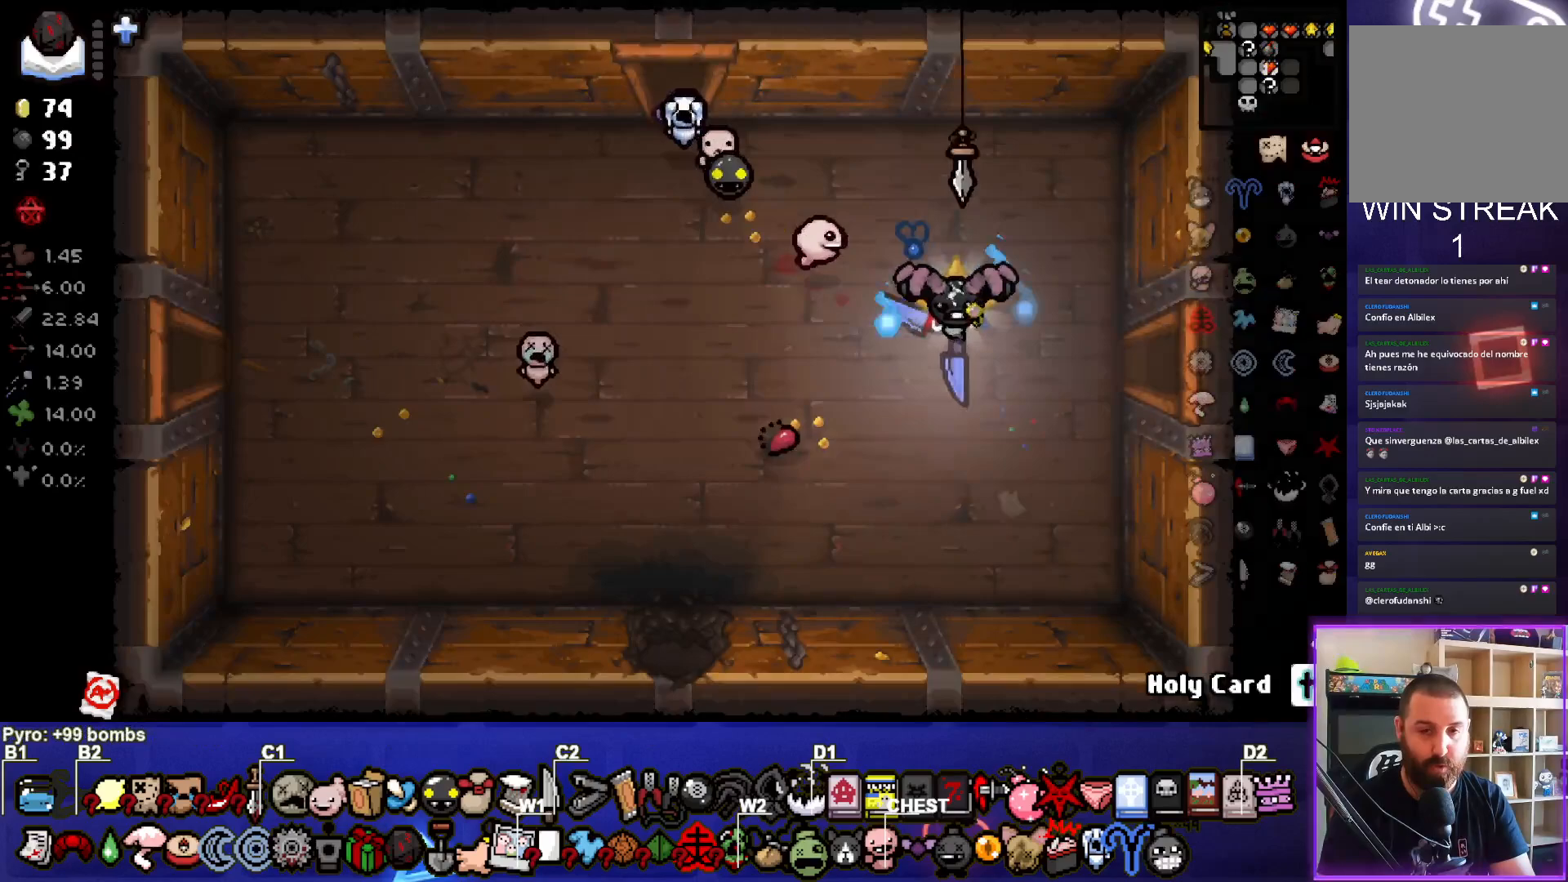
{"buttons": [], "left_stick": "right", "right_stick": "center", "events": []}
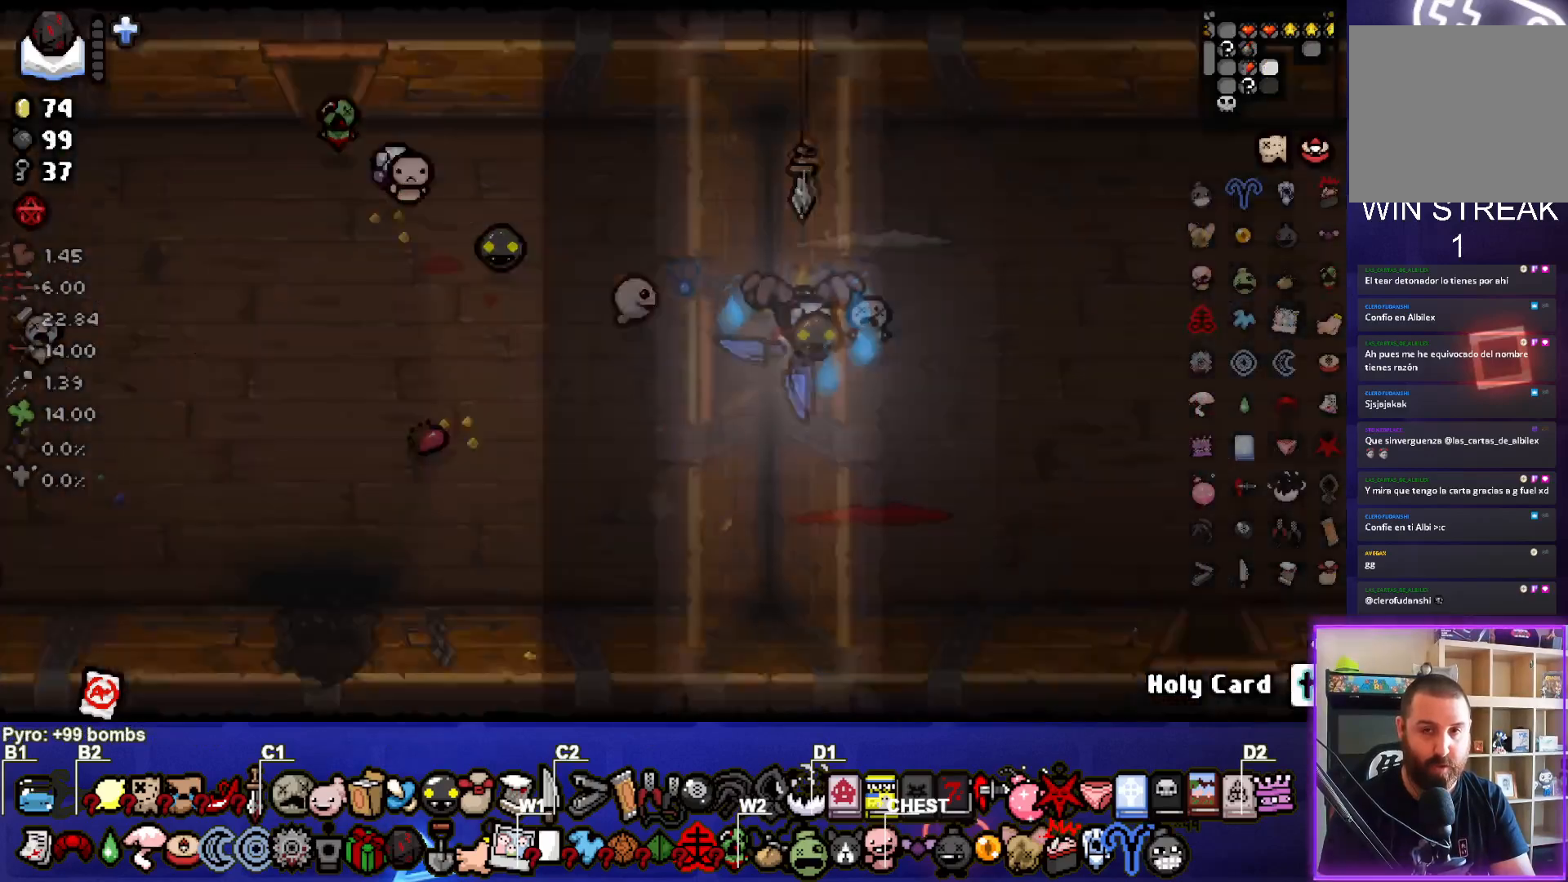
{"buttons": [], "left_stick": "right", "right_stick": "center", "events": [[33, "CIRCLE", "down"], [33, "left_stick", "center"], [150, "CIRCLE", "up"], [233, "CIRCLE", "down"], [333, "CIRCLE", "up"], [400, "CIRCLE", "down"], [433, "left_stick", "right"], [500, "CIRCLE", "up"]]}
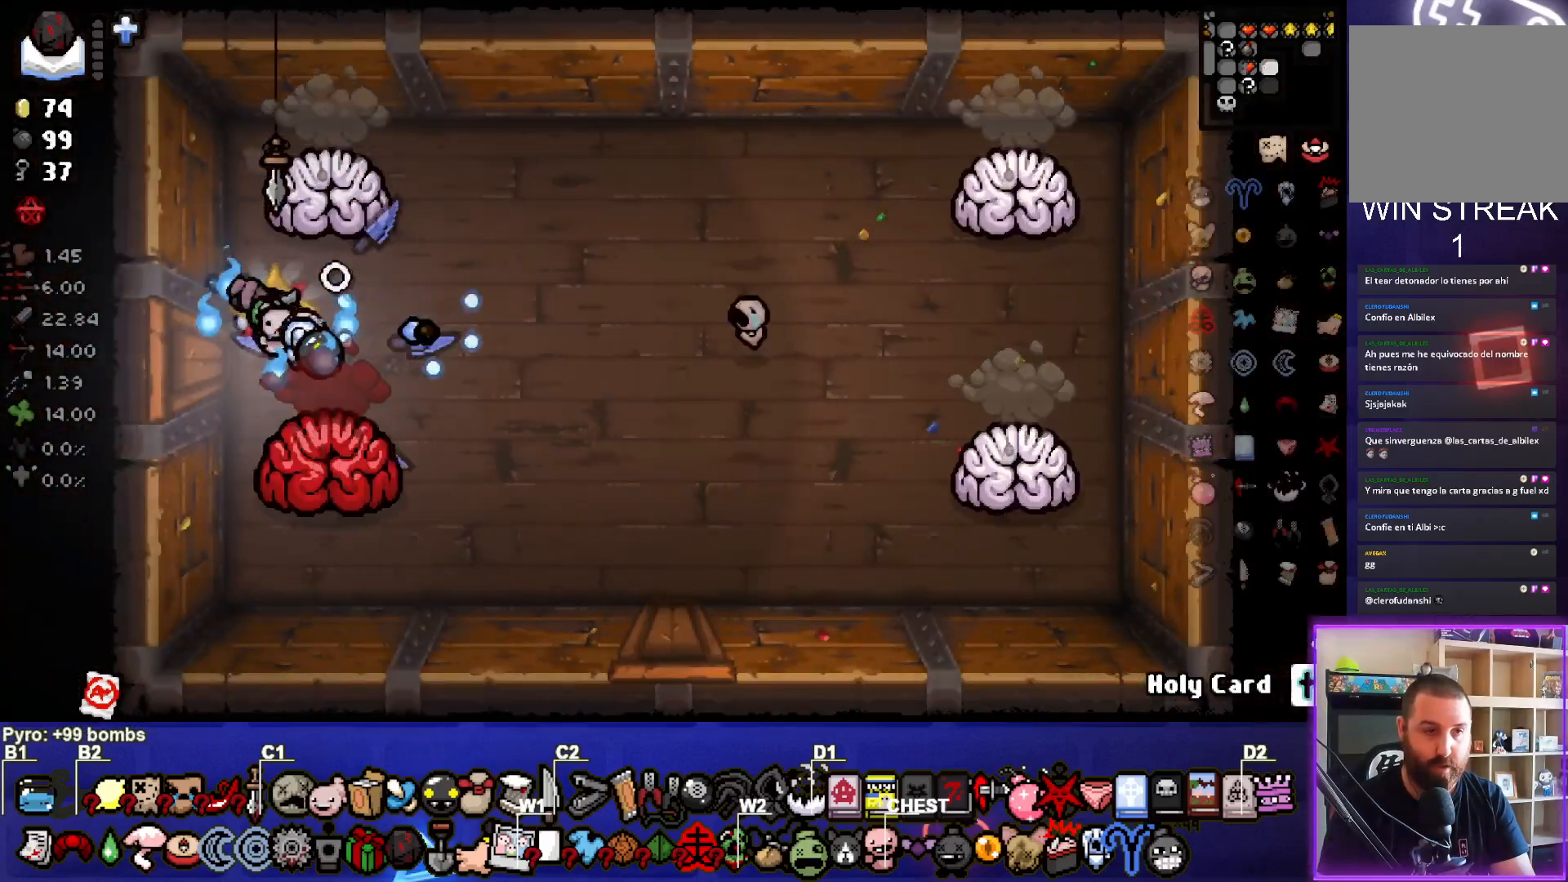
{"buttons": ["SQUARE"], "left_stick": "up-right", "right_stick": "center", "events": [[283, "SQUARE", "down"], [300, "left_stick", "up-right"], [383, "SQUARE", "up"], [467, "SQUARE", "down"]]}
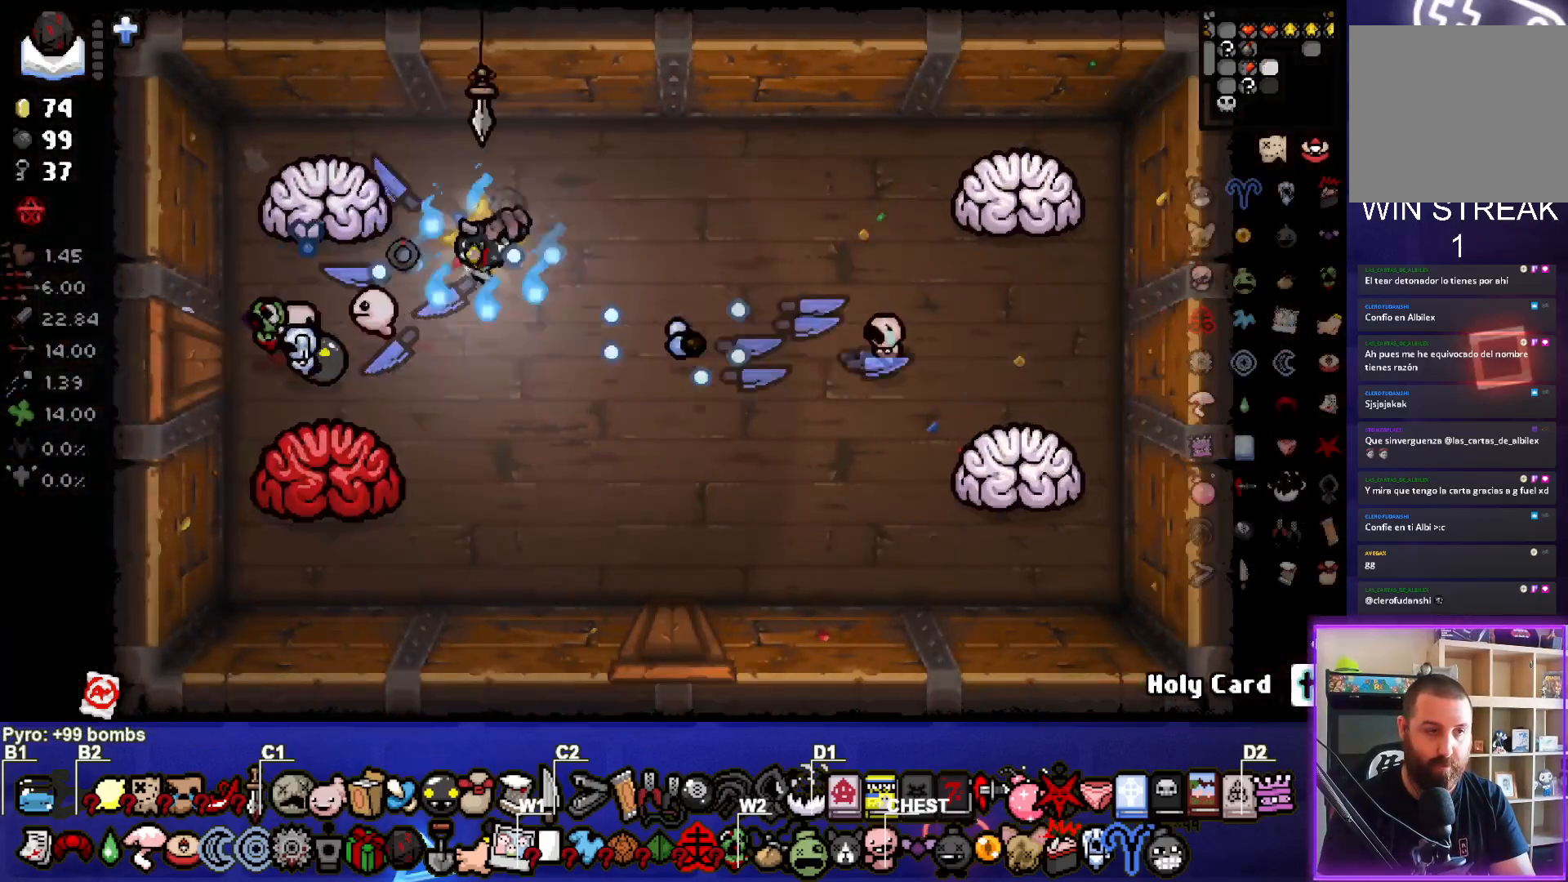
{"buttons": ["SQUARE"], "left_stick": "center", "right_stick": "center", "events": [[67, "SQUARE", "up"], [133, "SQUARE", "down"], [150, "left_stick", "center"], [233, "SQUARE", "up"], [250, "left_stick", "down-left"], [300, "SQUARE", "down"], [400, "SQUARE", "up"], [467, "SQUARE", "down"], [467, "left_stick", "center"]]}
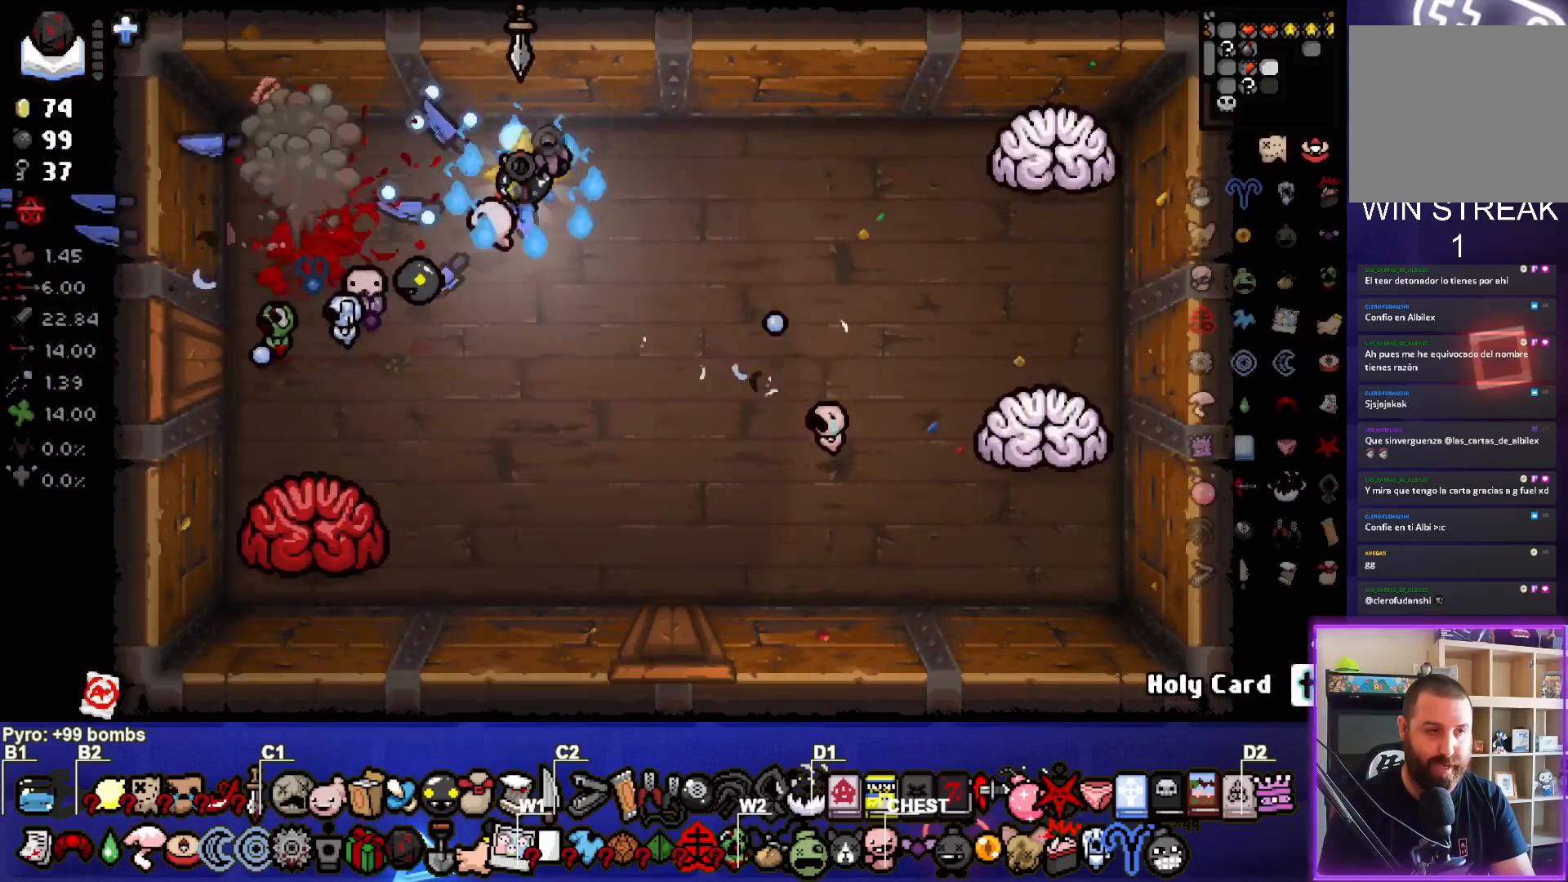
{"buttons": [], "left_stick": "down", "right_stick": "center", "events": [[17, "left_stick", "down"], [67, "SQUARE", "up"], [167, "SQUARE", "down"], [267, "SQUARE", "up"], [350, "SQUARE", "down"], [450, "SQUARE", "up"]]}
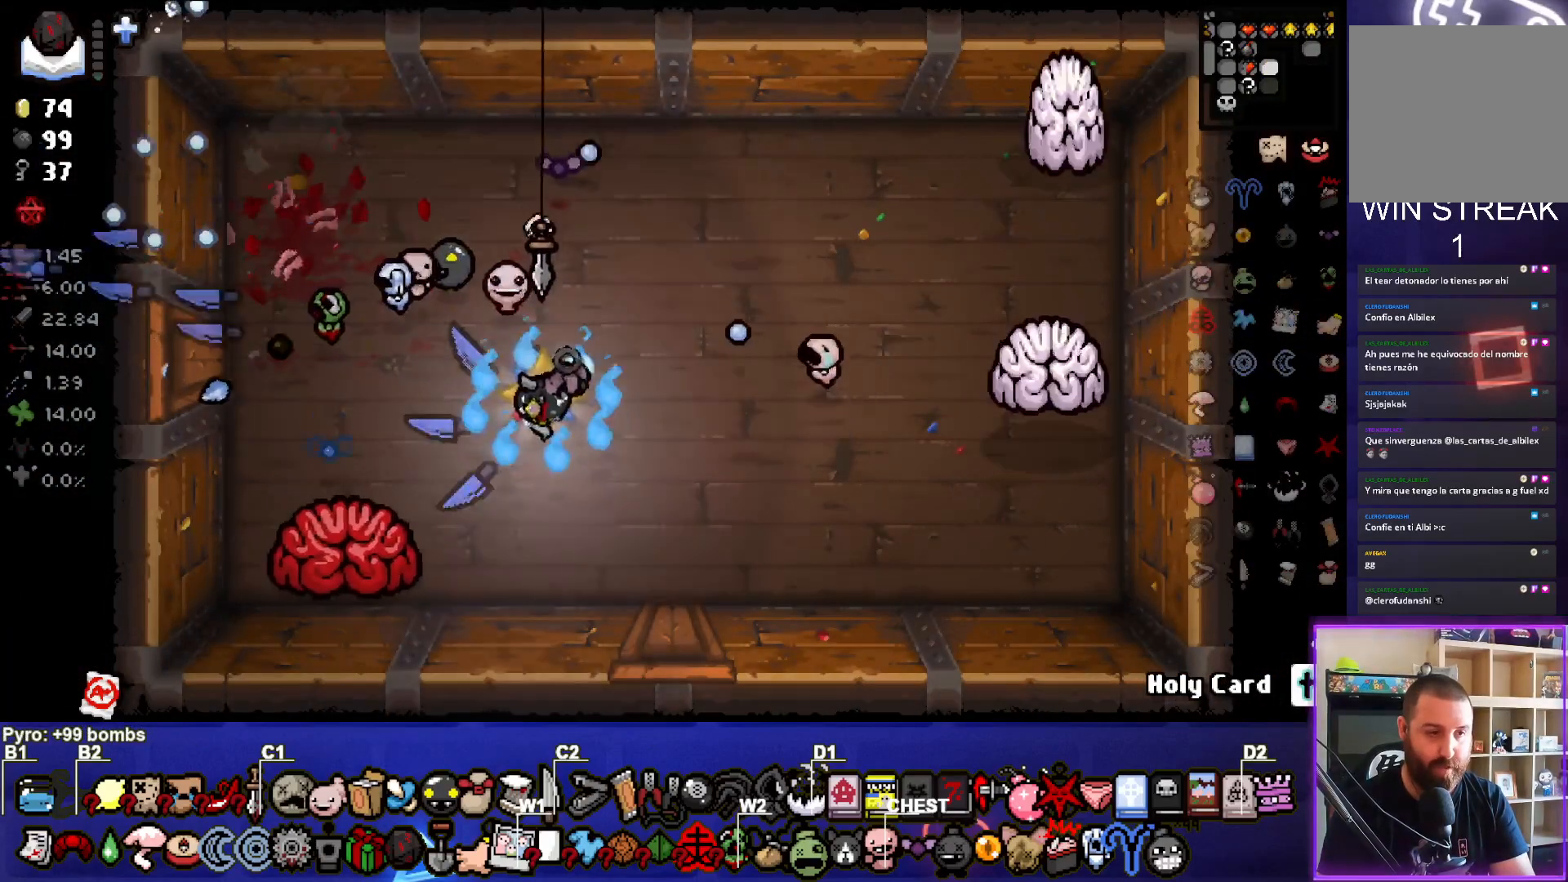
{"buttons": ["SQUARE"], "left_stick": "center", "right_stick": "center", "events": [[17, "SQUARE", "down"], [117, "left_stick", "center"], [150, "SQUARE", "up"], [217, "SQUARE", "down"], [283, "left_stick", "right"], [333, "SQUARE", "up"], [400, "SQUARE", "down"], [433, "left_stick", "center"]]}
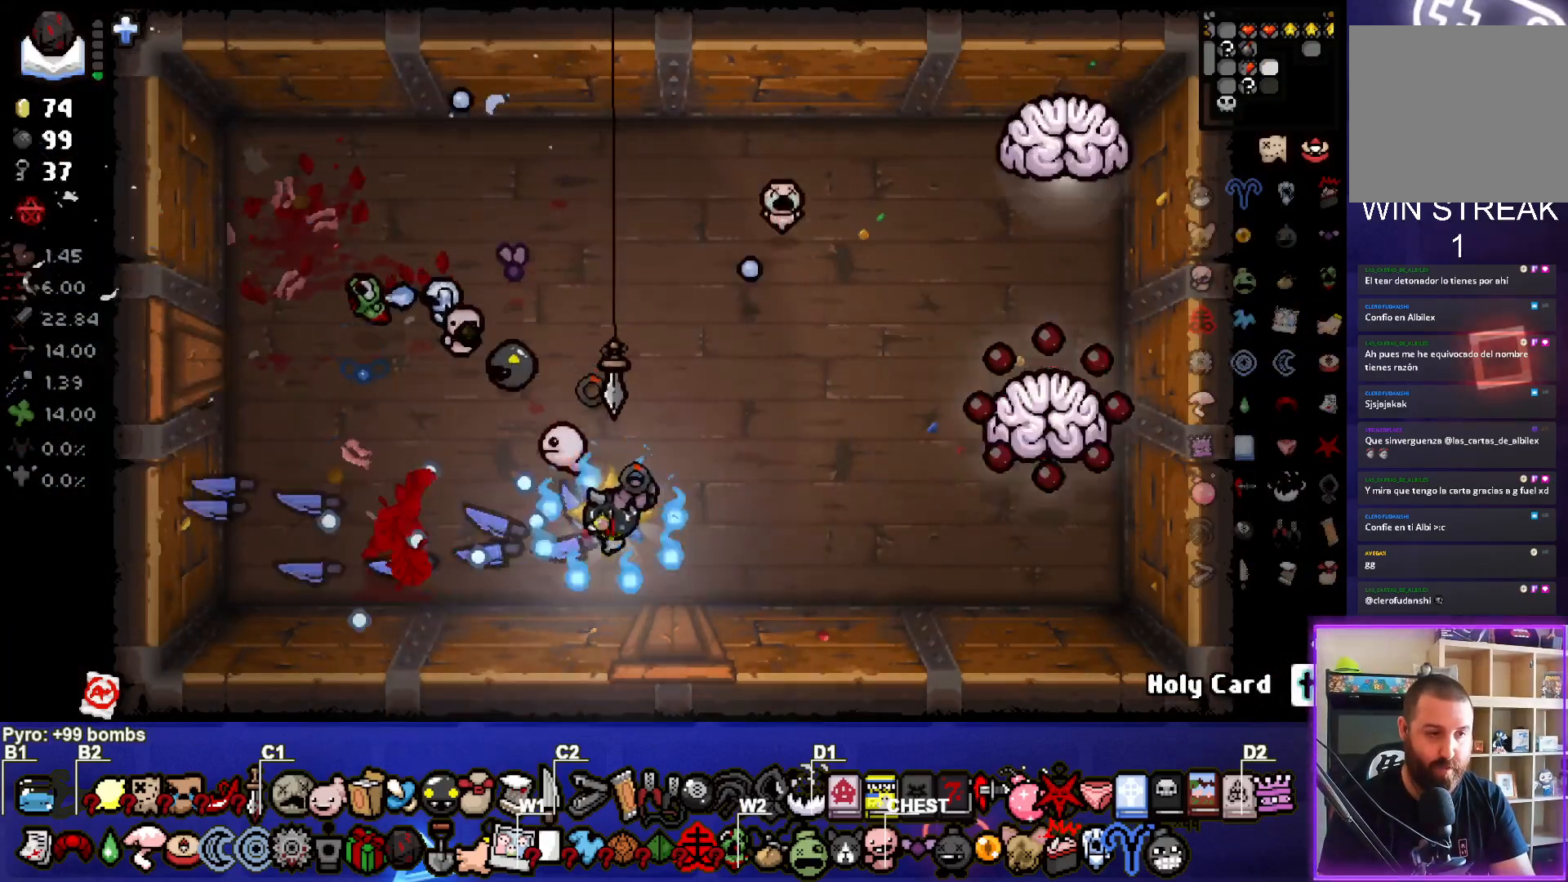
{"buttons": ["CIRCLE"], "left_stick": "left", "right_stick": "center", "events": [[17, "SQUARE", "up"], [33, "left_stick", "left"], [83, "SQUARE", "down"], [117, "left_stick", "center"], [183, "left_stick", "up-left"], [200, "SQUARE", "up"], [317, "CIRCLE", "down"], [433, "CIRCLE", "up"], [467, "left_stick", "left"], [483, "CIRCLE", "down"]]}
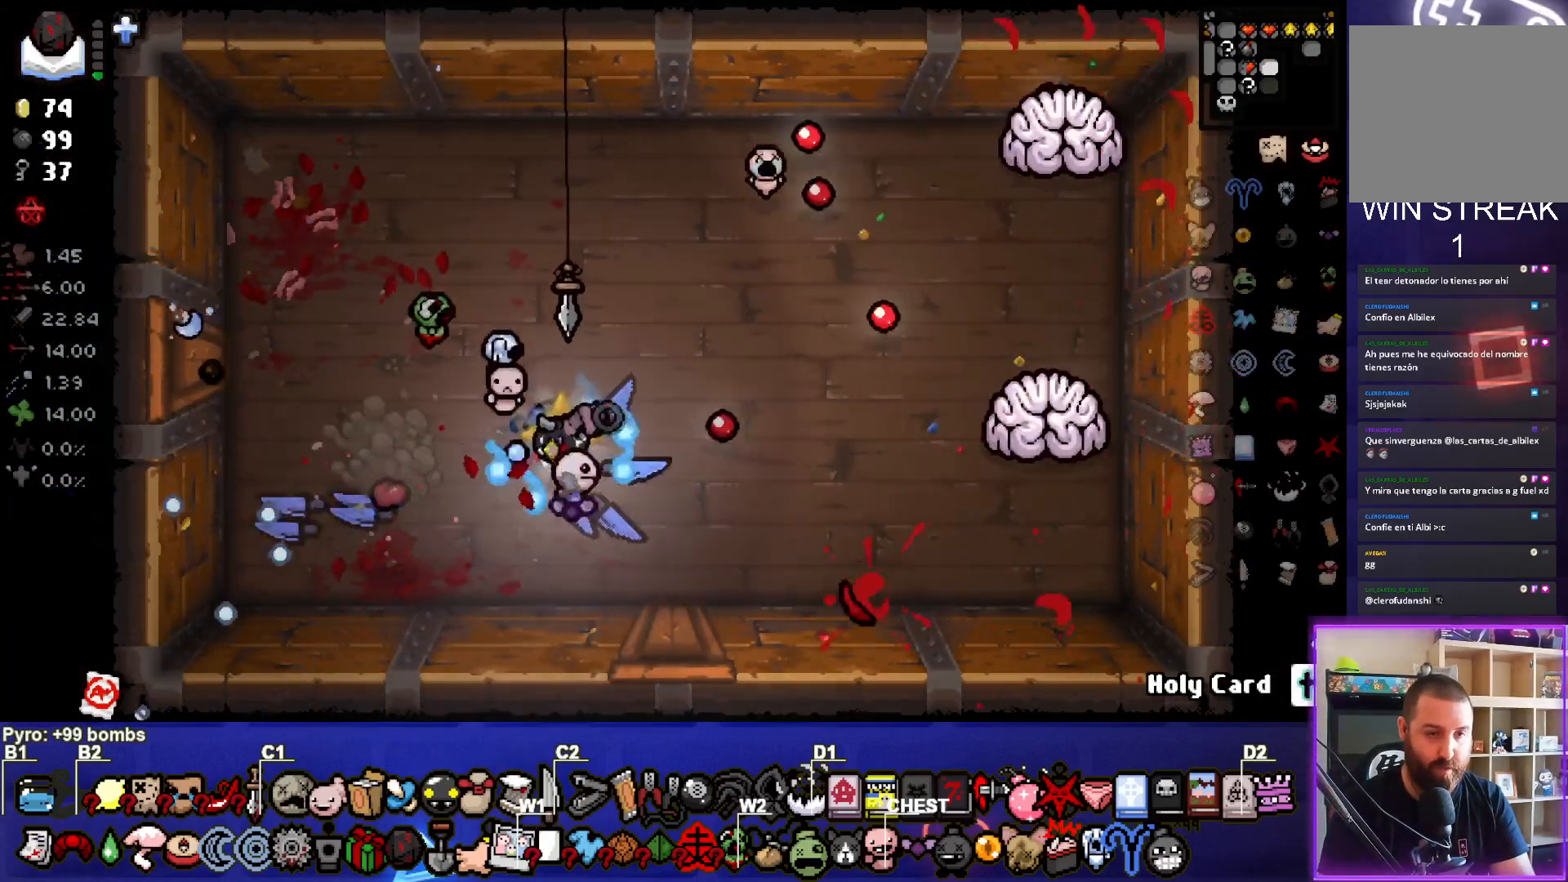
{"buttons": ["CIRCLE"], "left_stick": "left", "right_stick": "center", "events": [[100, "CIRCLE", "up"], [167, "CIRCLE", "down"], [267, "CIRCLE", "up"], [333, "CIRCLE", "down"], [433, "CIRCLE", "up"], [500, "CIRCLE", "down"]]}
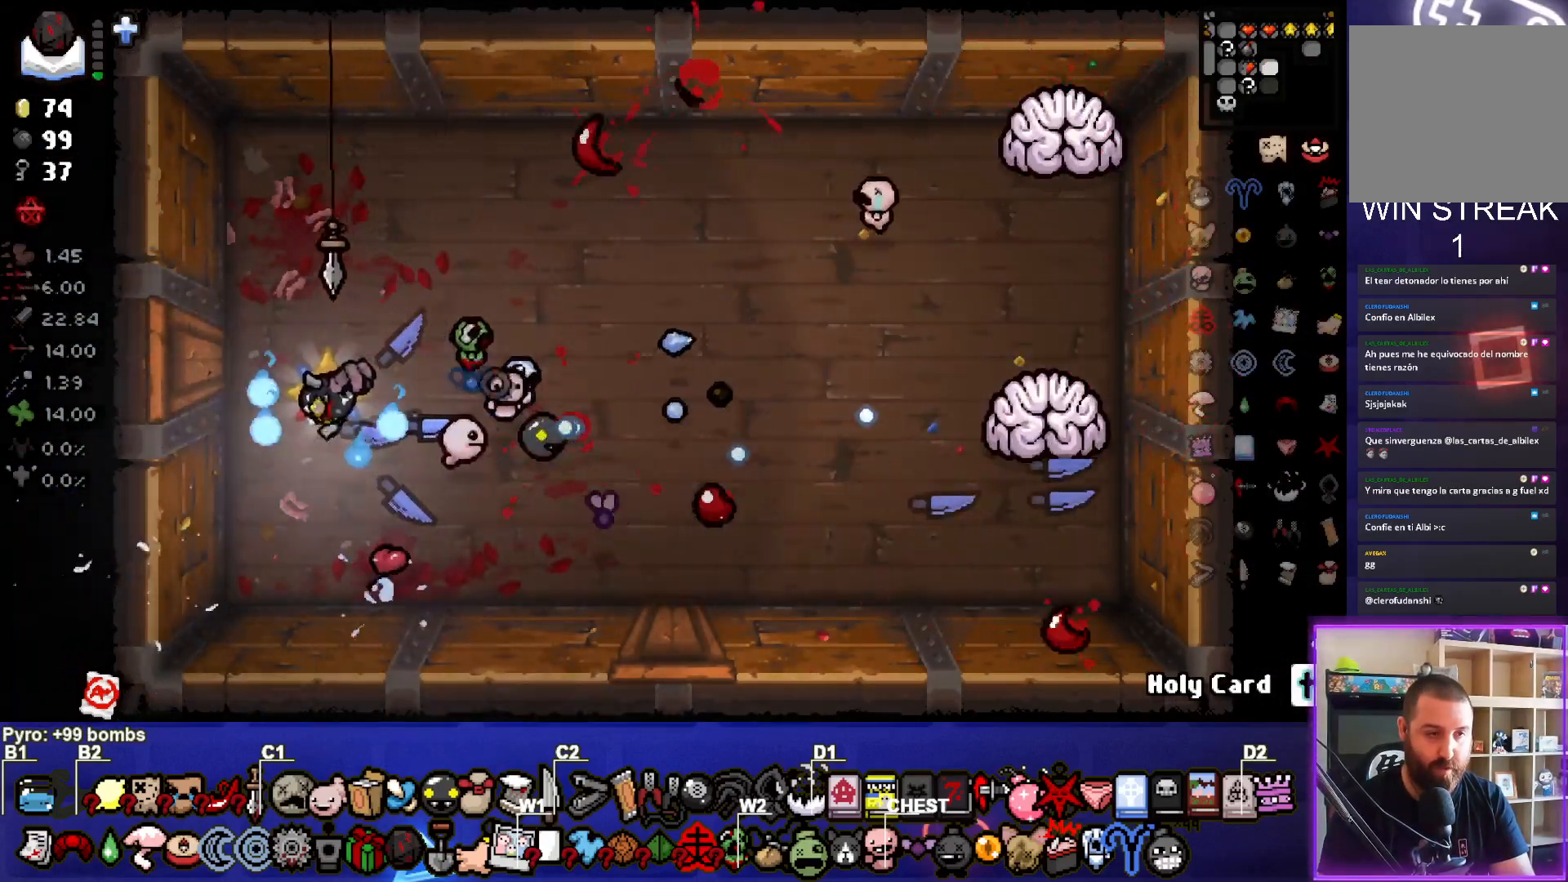
{"buttons": [], "left_stick": "up-right", "right_stick": "center", "events": [[17, "left_stick", "up-left"], [117, "CIRCLE", "up"], [167, "CIRCLE", "down"], [283, "CIRCLE", "up"], [283, "left_stick", "up-right"], [333, "CIRCLE", "down"], [450, "CIRCLE", "up"]]}
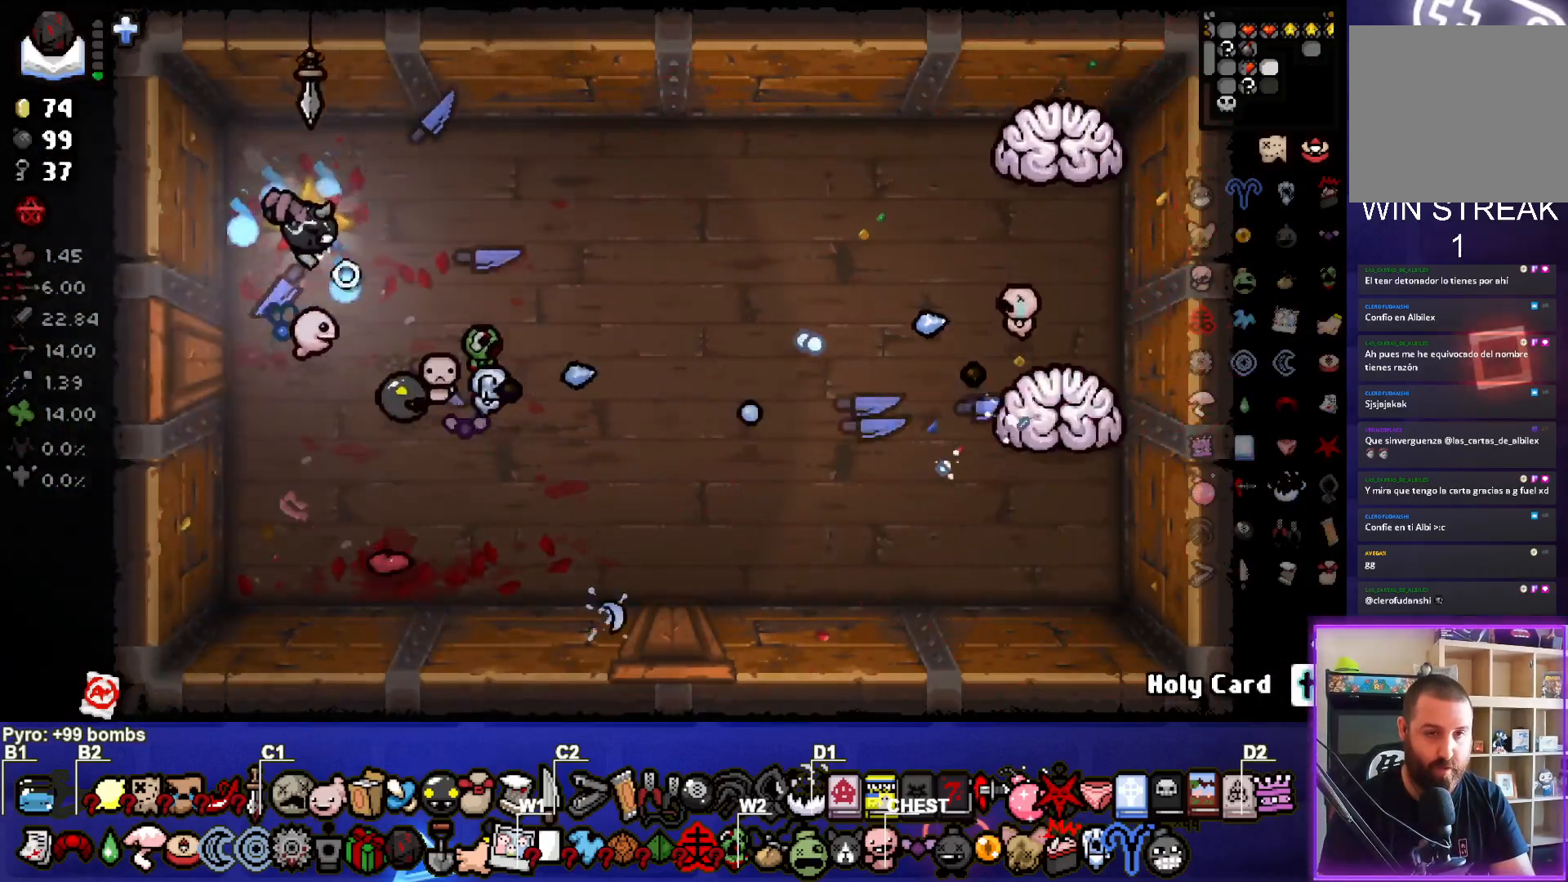
{"buttons": [], "left_stick": "right", "right_stick": "center", "events": [[17, "CIRCLE", "down"], [133, "CIRCLE", "up"], [183, "CIRCLE", "down"], [283, "left_stick", "right"], [300, "CIRCLE", "up"], [367, "CIRCLE", "down"], [483, "CIRCLE", "up"]]}
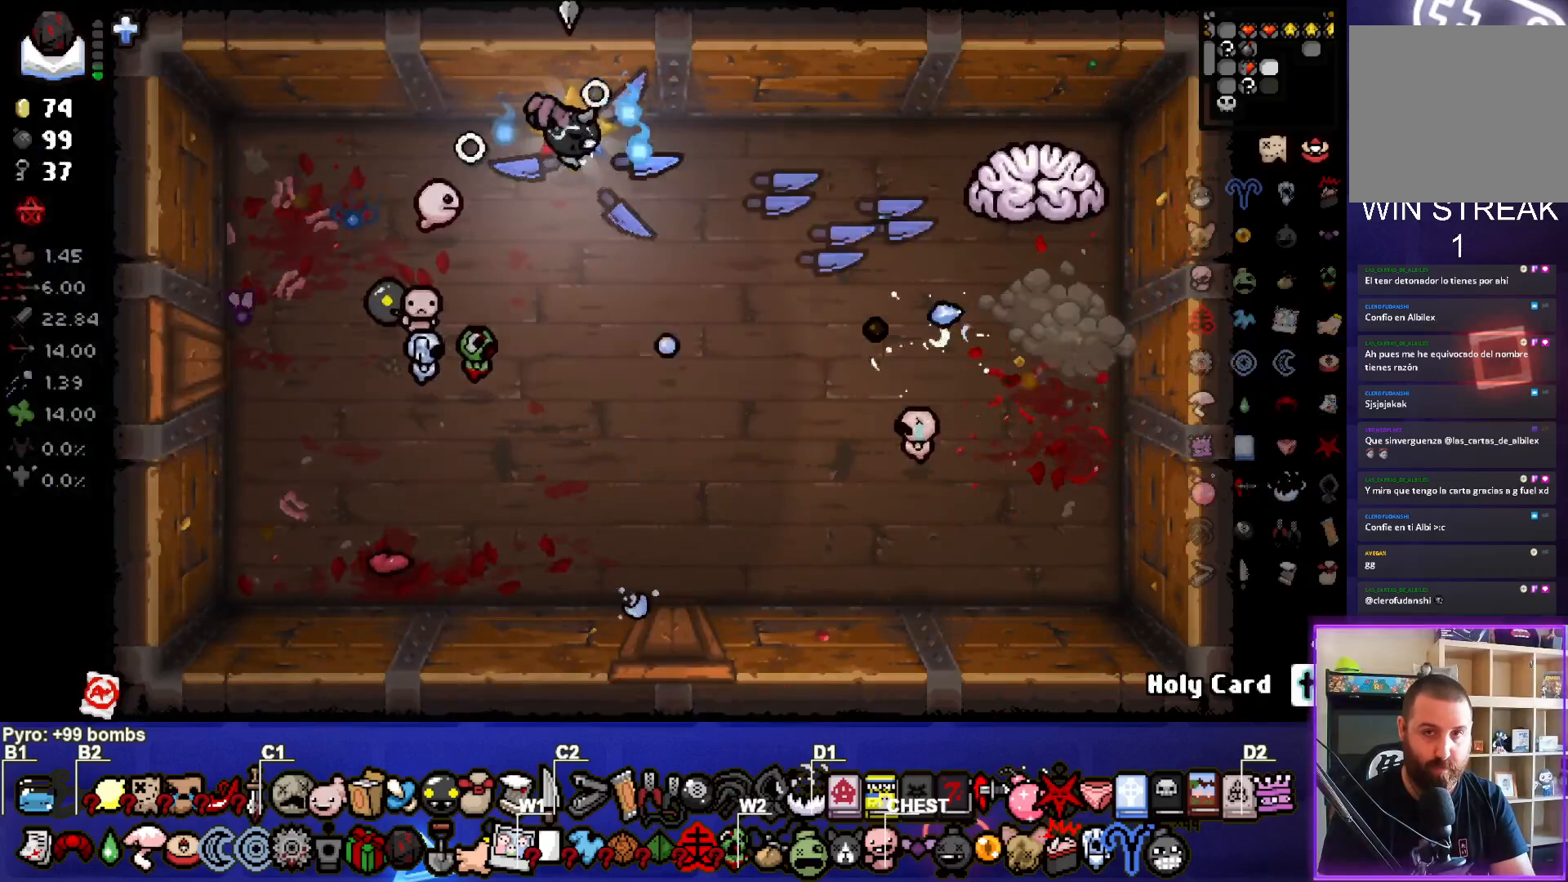
{"buttons": [], "left_stick": "left", "right_stick": "center", "events": [[50, "CIRCLE", "down"], [83, "left_stick", "down-right"], [167, "CIRCLE", "up"], [233, "CIRCLE", "down"], [333, "CIRCLE", "up"], [367, "left_stick", "center"], [400, "CIRCLE", "down"], [417, "left_stick", "left"], [500, "CIRCLE", "up"]]}
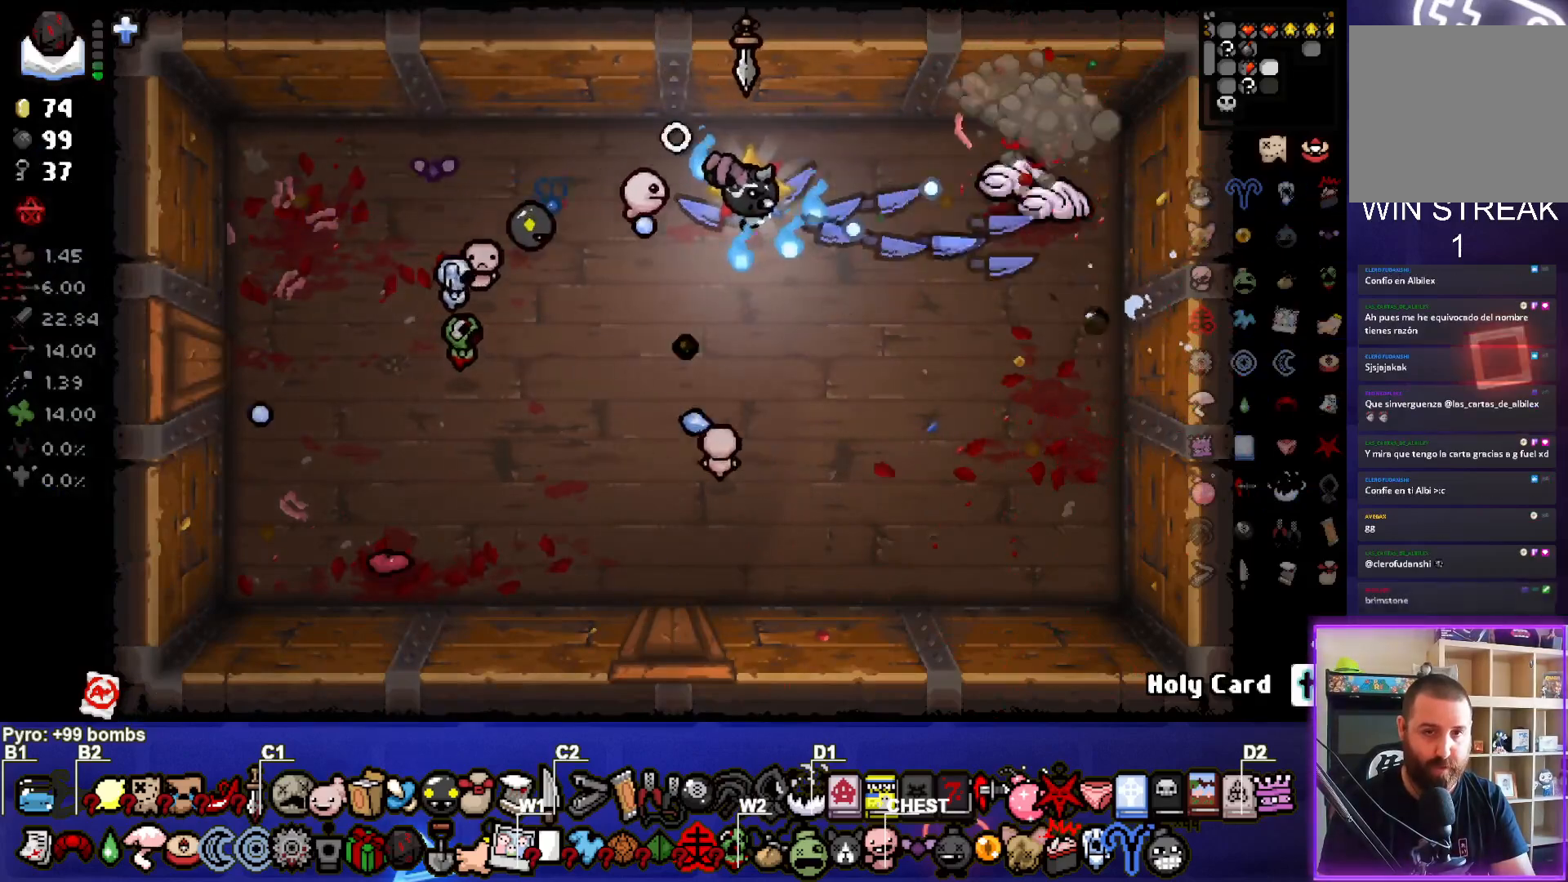
{"buttons": [], "left_stick": "up", "right_stick": "center", "events": [[67, "left_stick", "down-left"], [433, "left_stick", "center"], [483, "left_stick", "up"]]}
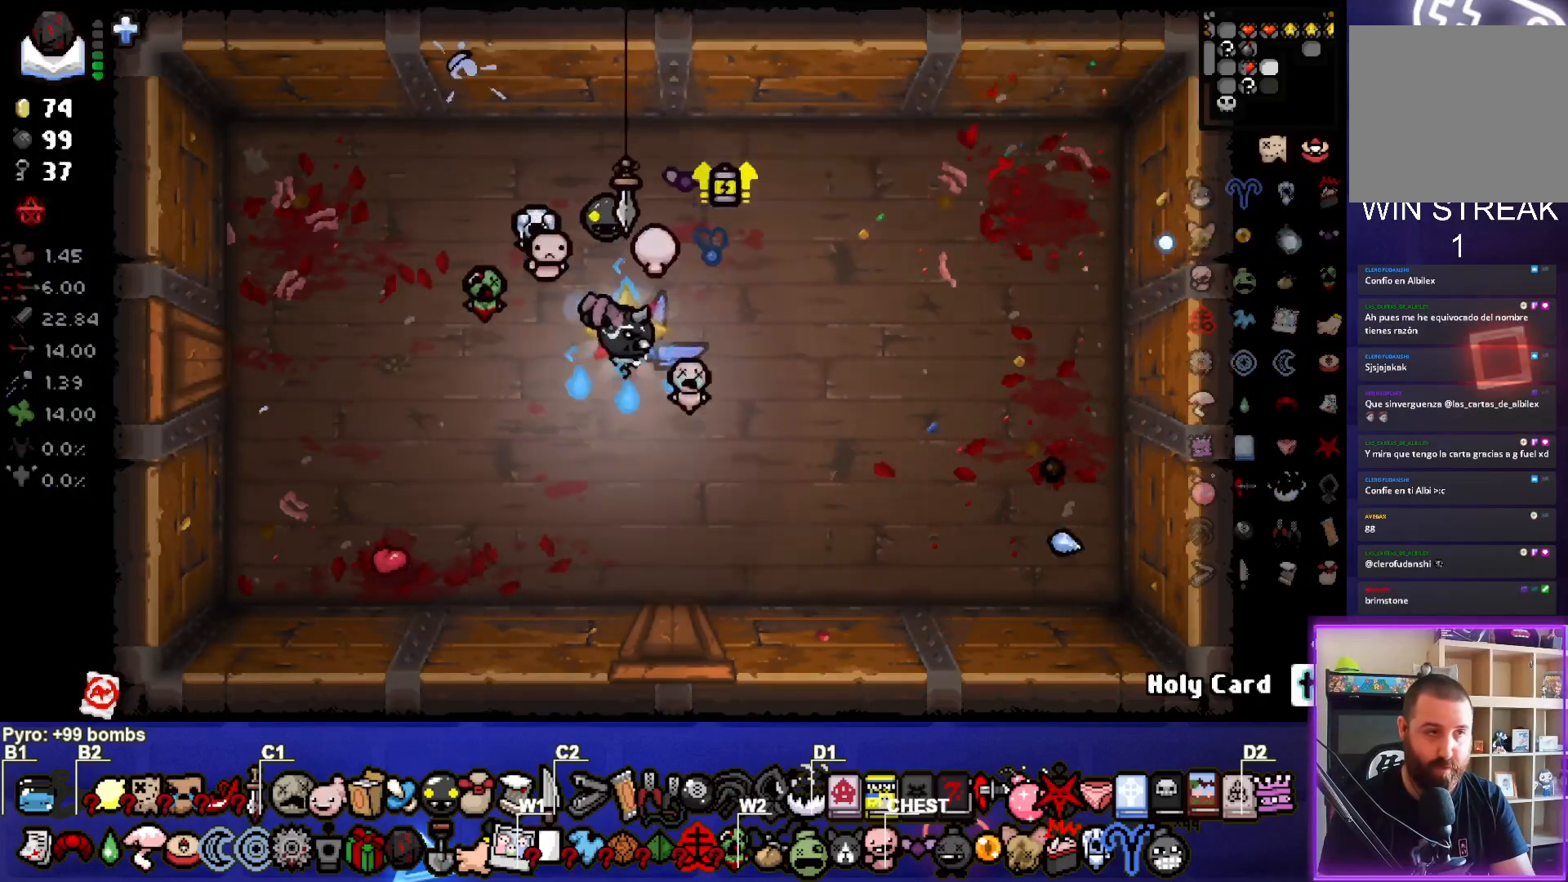
{"buttons": [], "left_stick": "down", "right_stick": "center", "events": [[33, "CIRCLE", "down"], [200, "CIRCLE", "up"], [267, "left_stick", "down-left"], [450, "left_stick", "down"]]}
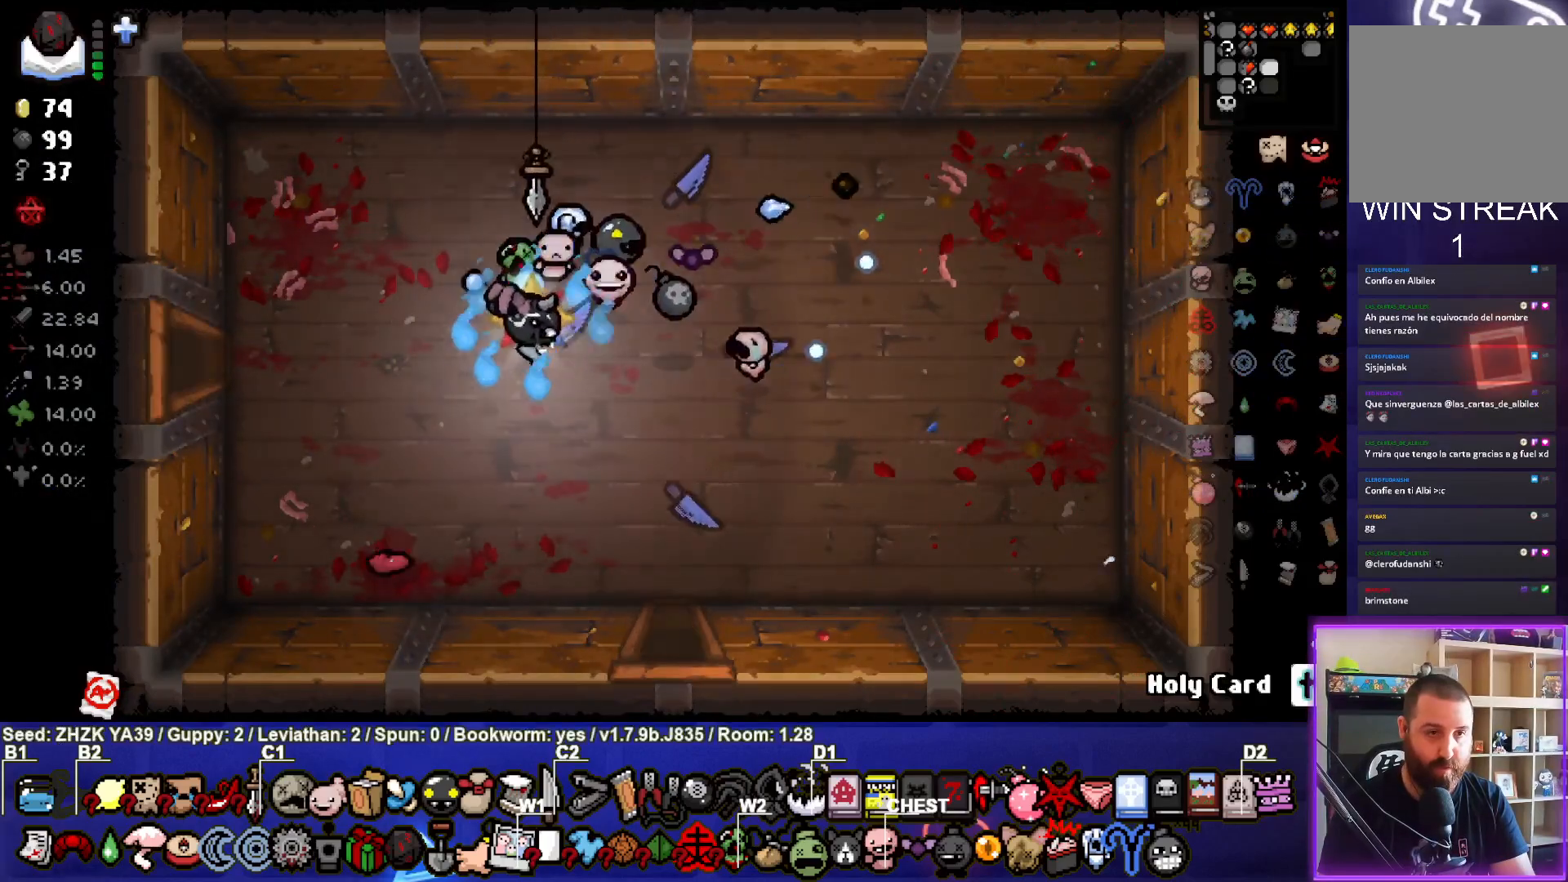
{"buttons": [], "left_stick": "down-right", "right_stick": "center", "events": [[183, "left_stick", "down-right"]]}
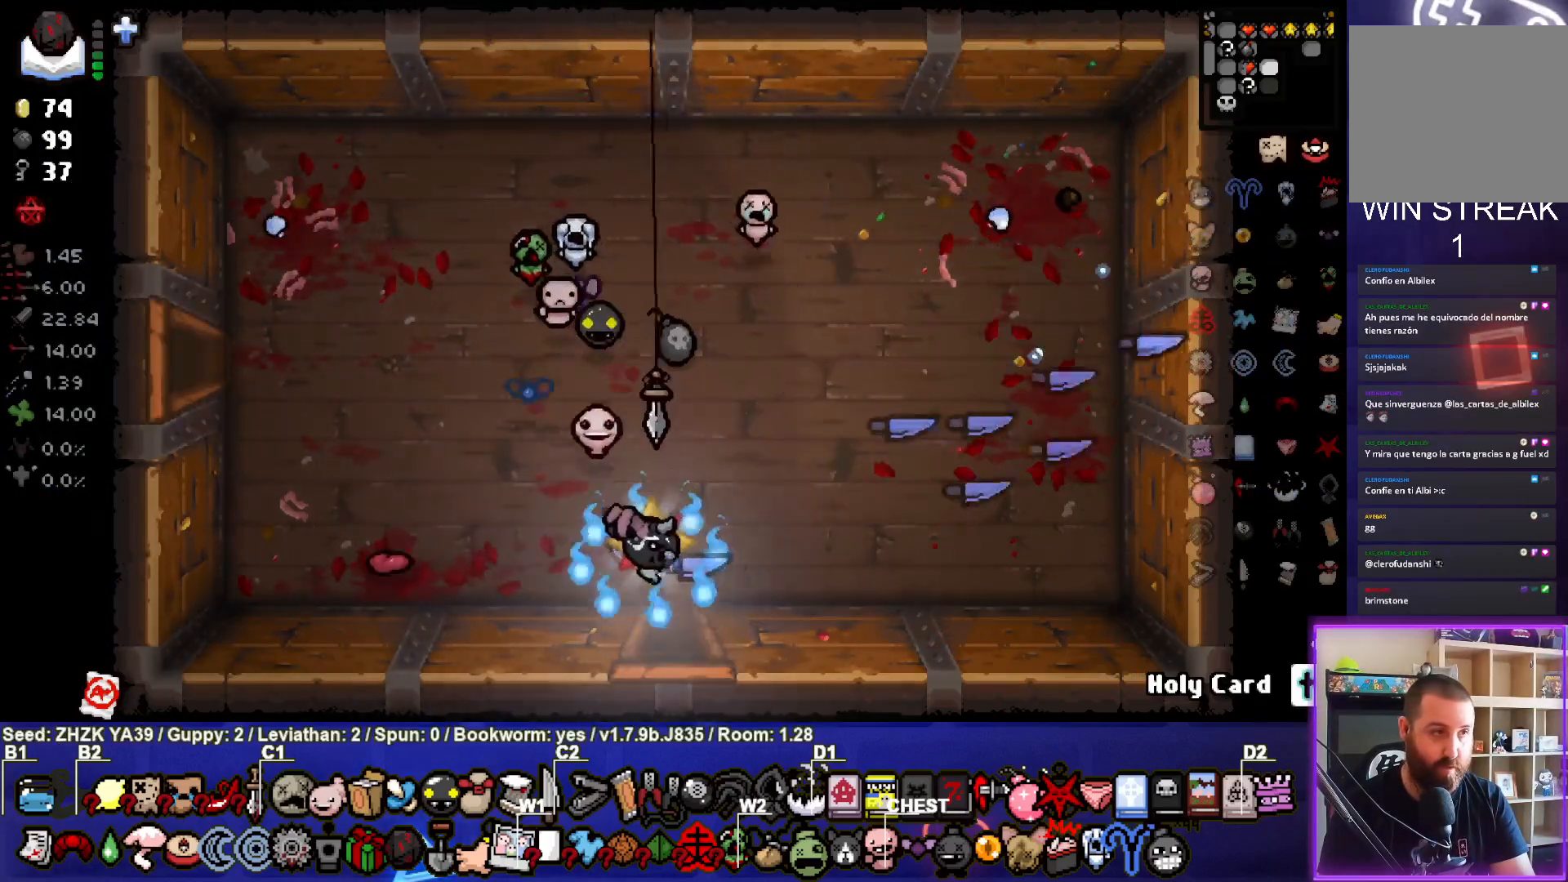
{"buttons": [], "left_stick": "center", "right_stick": "center", "events": [[100, "left_stick", "down"], [267, "left_stick", "center"]]}
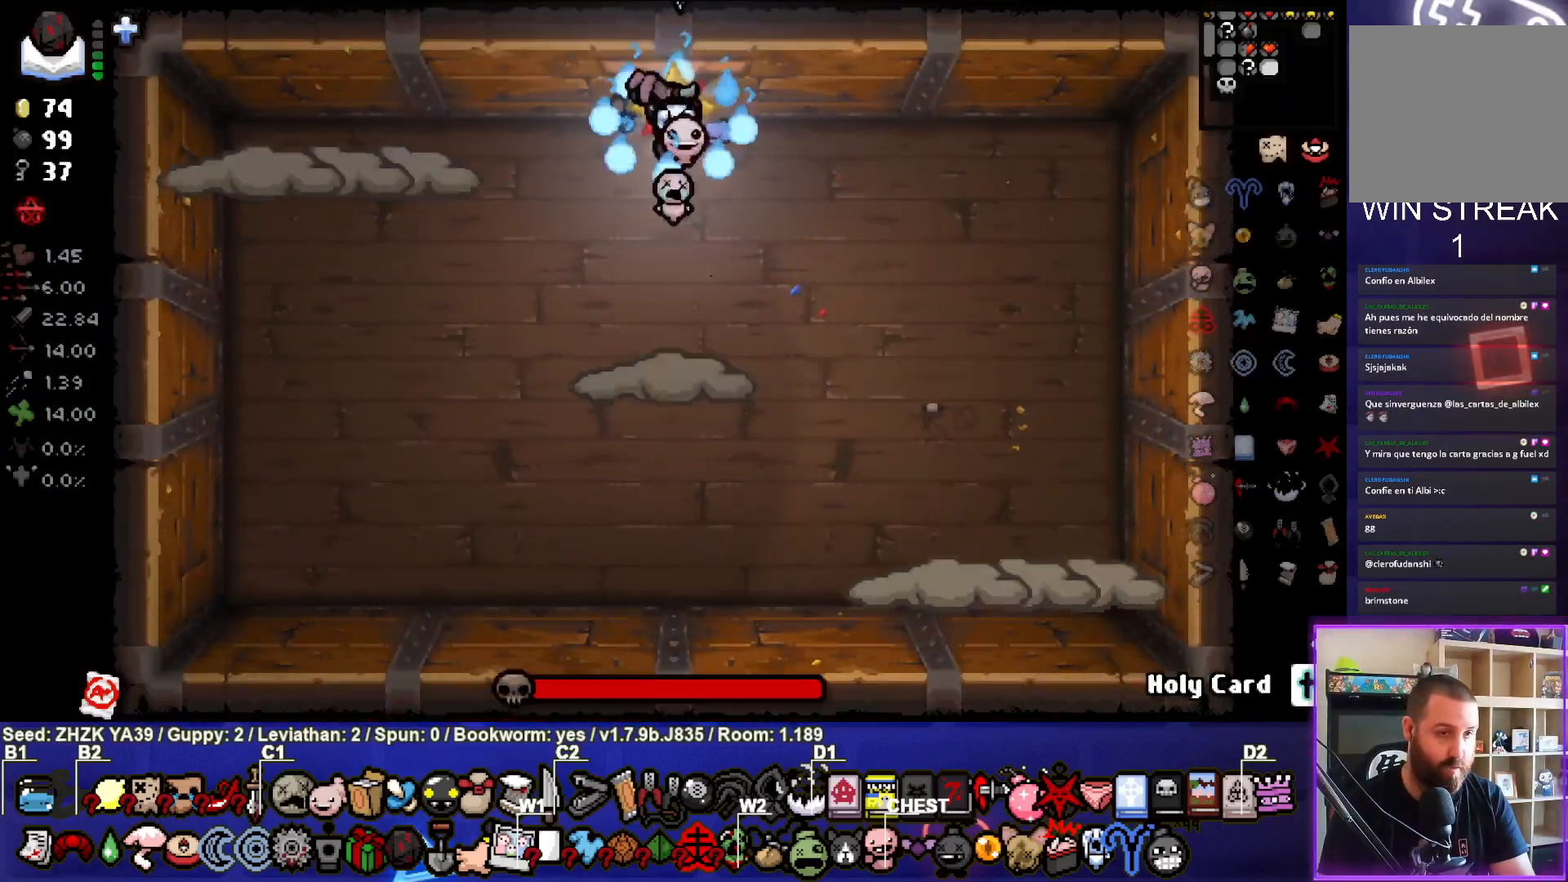
{"buttons": ["CROSS"], "left_stick": "center", "right_stick": "center", "events": [[233, "CROSS", "down"], [250, "left_stick", "down"], [367, "CROSS", "up"], [400, "left_stick", "center"], [417, "CROSS", "down"]]}
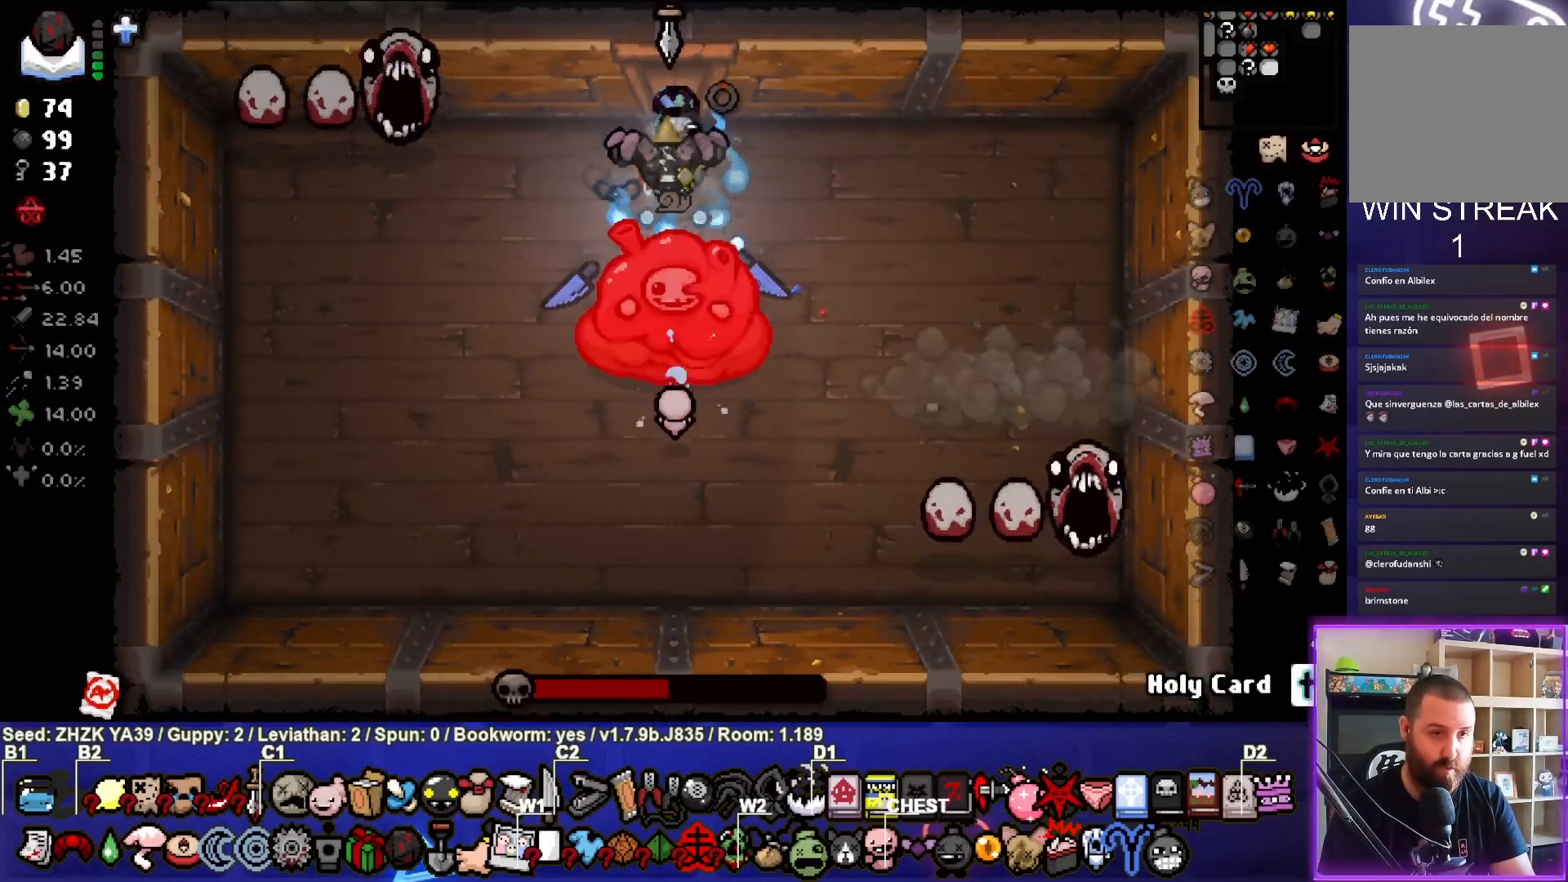
{"buttons": [], "left_stick": "right", "right_stick": "center", "events": [[17, "CROSS", "up"], [167, "left_stick", "up"], [183, "SQUARE", "down"], [283, "SQUARE", "up"], [283, "left_stick", "right"], [350, "SQUARE", "down"], [450, "SQUARE", "up"]]}
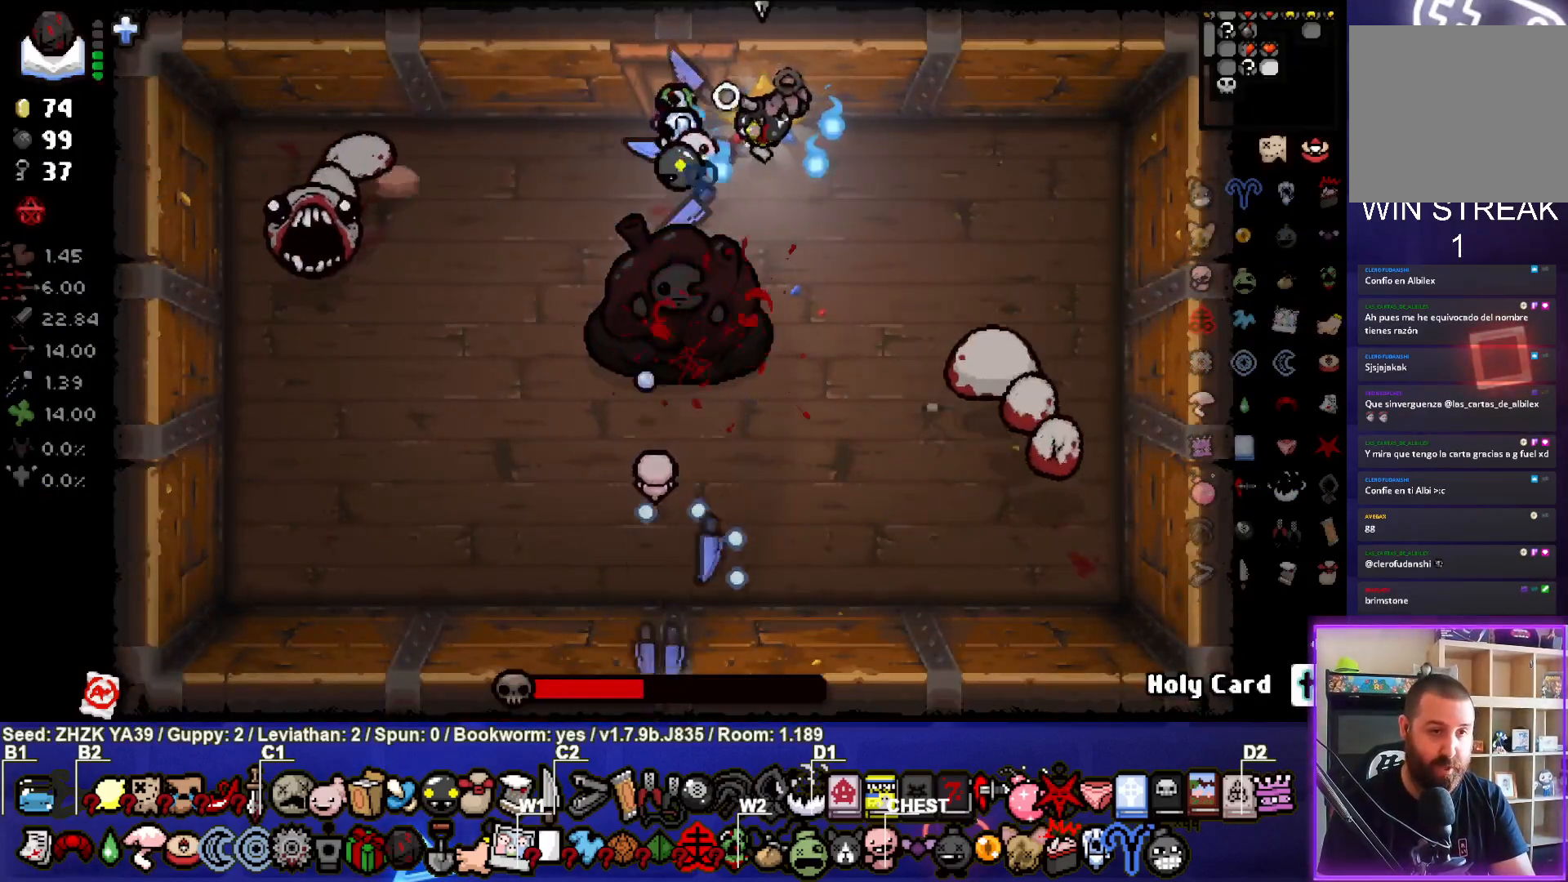
{"buttons": ["CIRCLE"], "left_stick": "left", "right_stick": "center", "events": [[17, "SQUARE", "down"], [117, "SQUARE", "up"], [150, "left_stick", "left"], [250, "CIRCLE", "down"], [367, "CIRCLE", "up"], [433, "CIRCLE", "down"]]}
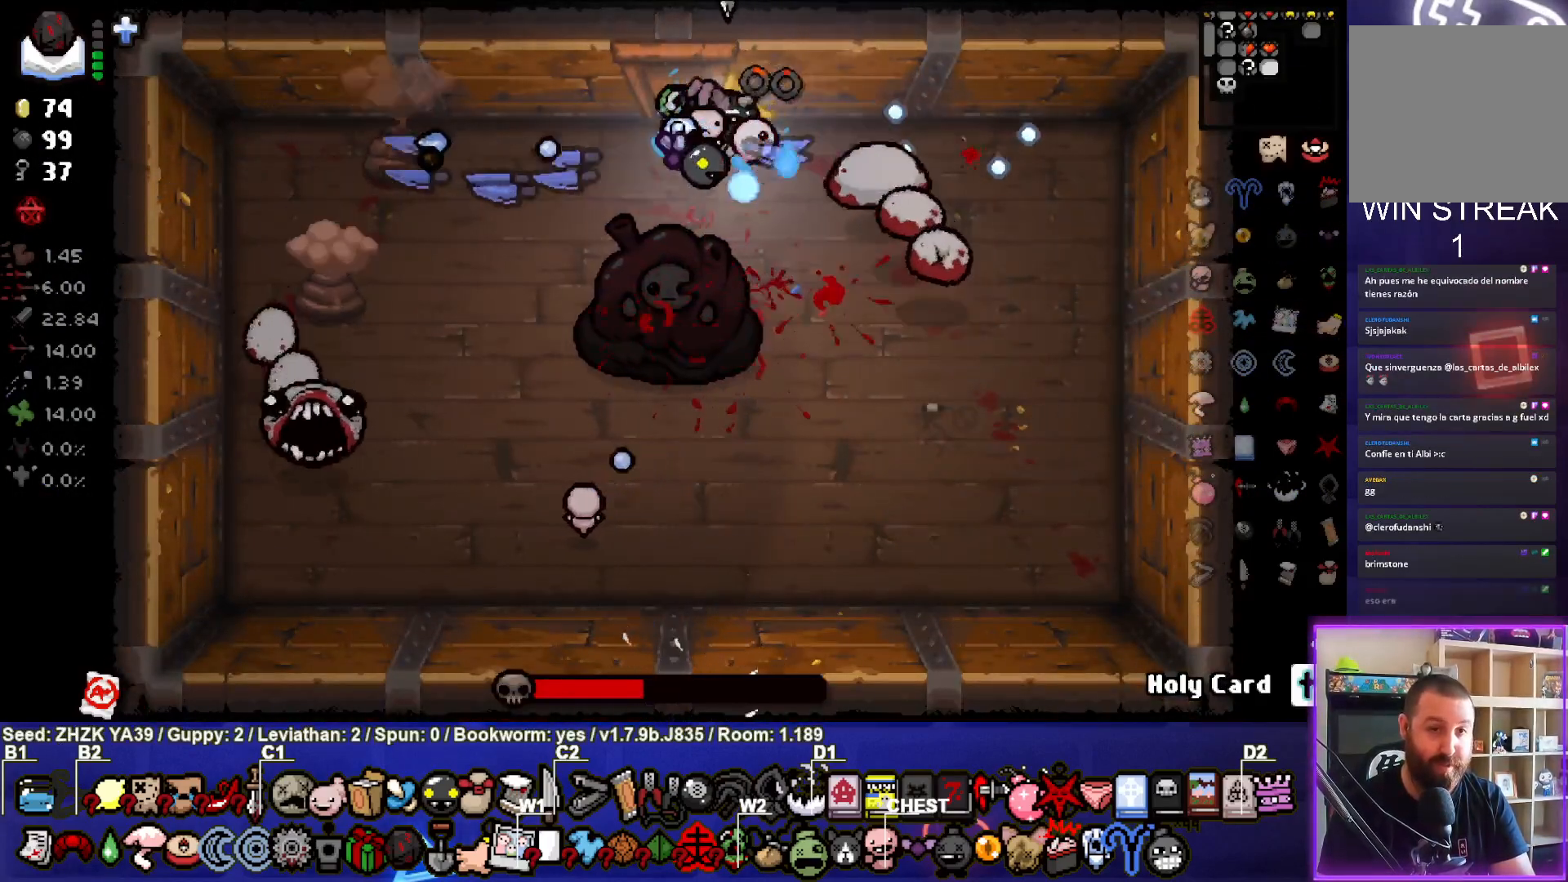
{"buttons": ["CIRCLE"], "left_stick": "down-left", "right_stick": "center", "events": [[33, "CIRCLE", "up"], [100, "CIRCLE", "down"], [117, "left_stick", "center"], [200, "left_stick", "left"], [217, "CIRCLE", "up"], [267, "CIRCLE", "down"], [367, "CIRCLE", "up"], [450, "CIRCLE", "down"], [450, "left_stick", "down-left"]]}
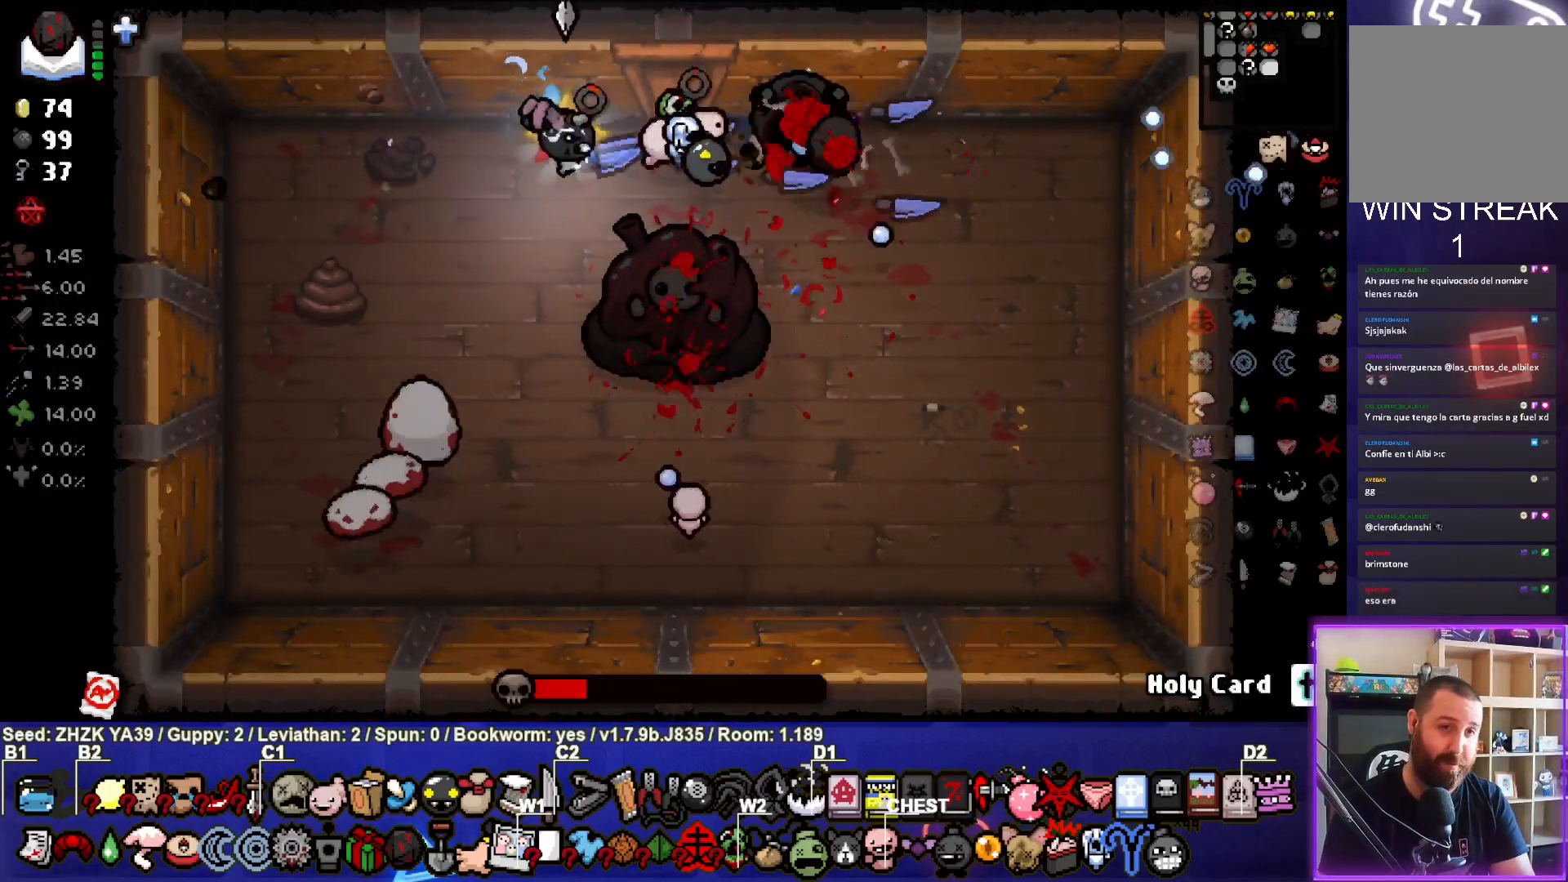
{"buttons": ["CROSS"], "left_stick": "center", "right_stick": "center", "events": [[50, "CIRCLE", "up"], [50, "left_stick", "left"], [150, "CROSS", "down"], [167, "left_stick", "up-right"], [250, "CROSS", "up"], [317, "CROSS", "down"], [317, "left_stick", "center"], [400, "left_stick", "up-left"], [417, "CROSS", "up"], [483, "CROSS", "down"], [500, "left_stick", "center"]]}
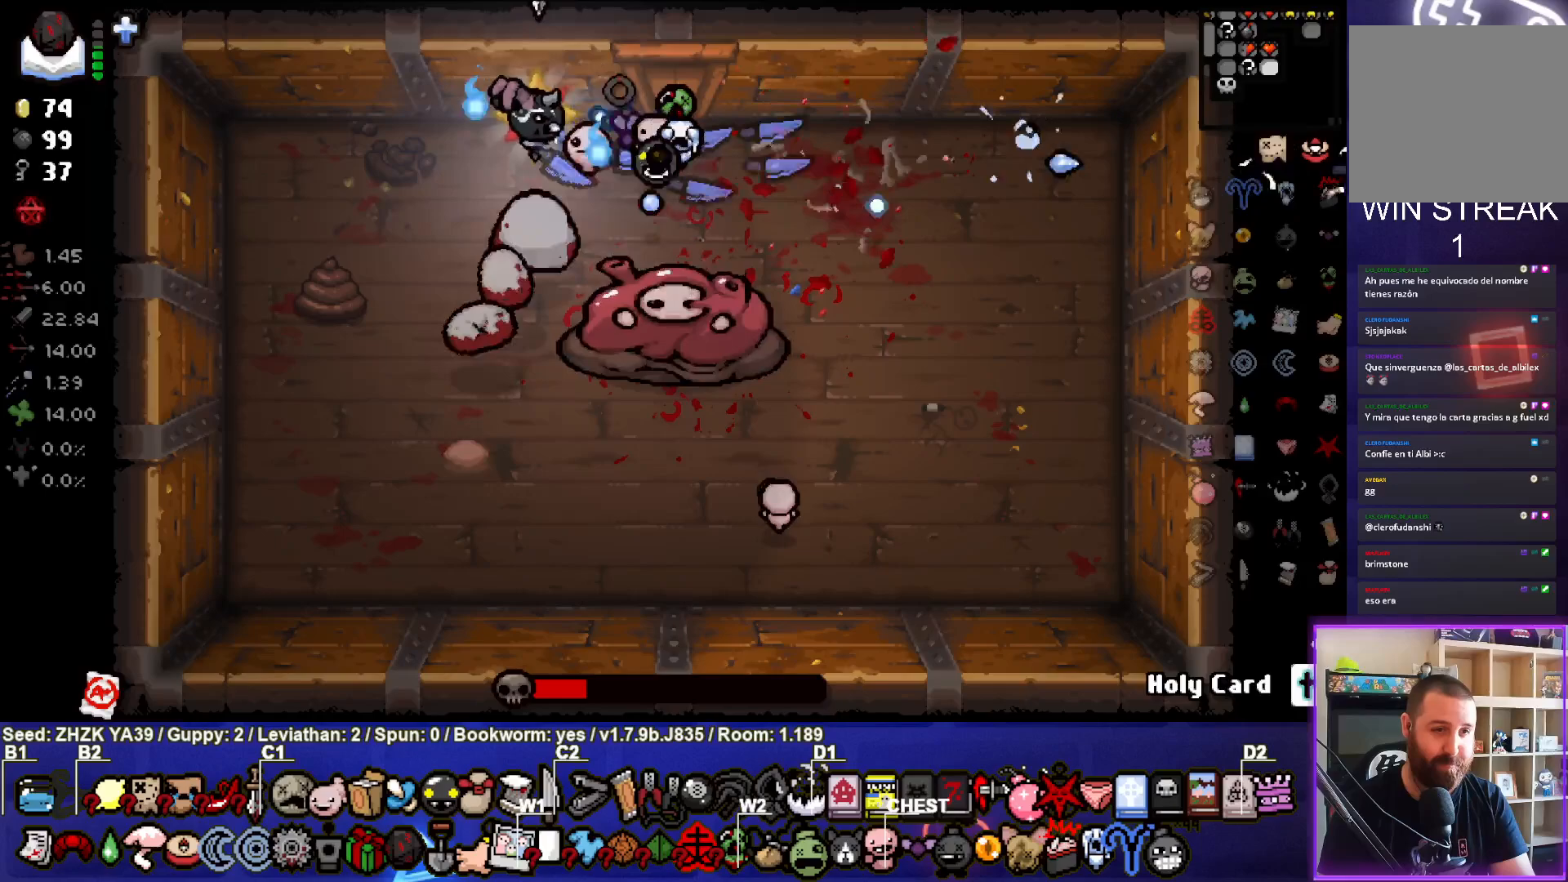
{"buttons": [], "left_stick": "left", "right_stick": "center", "events": [[100, "CROSS", "up"], [117, "left_stick", "left"], [133, "CROSS", "down"], [267, "CROSS", "up"], [300, "CROSS", "down"], [433, "CROSS", "up"]]}
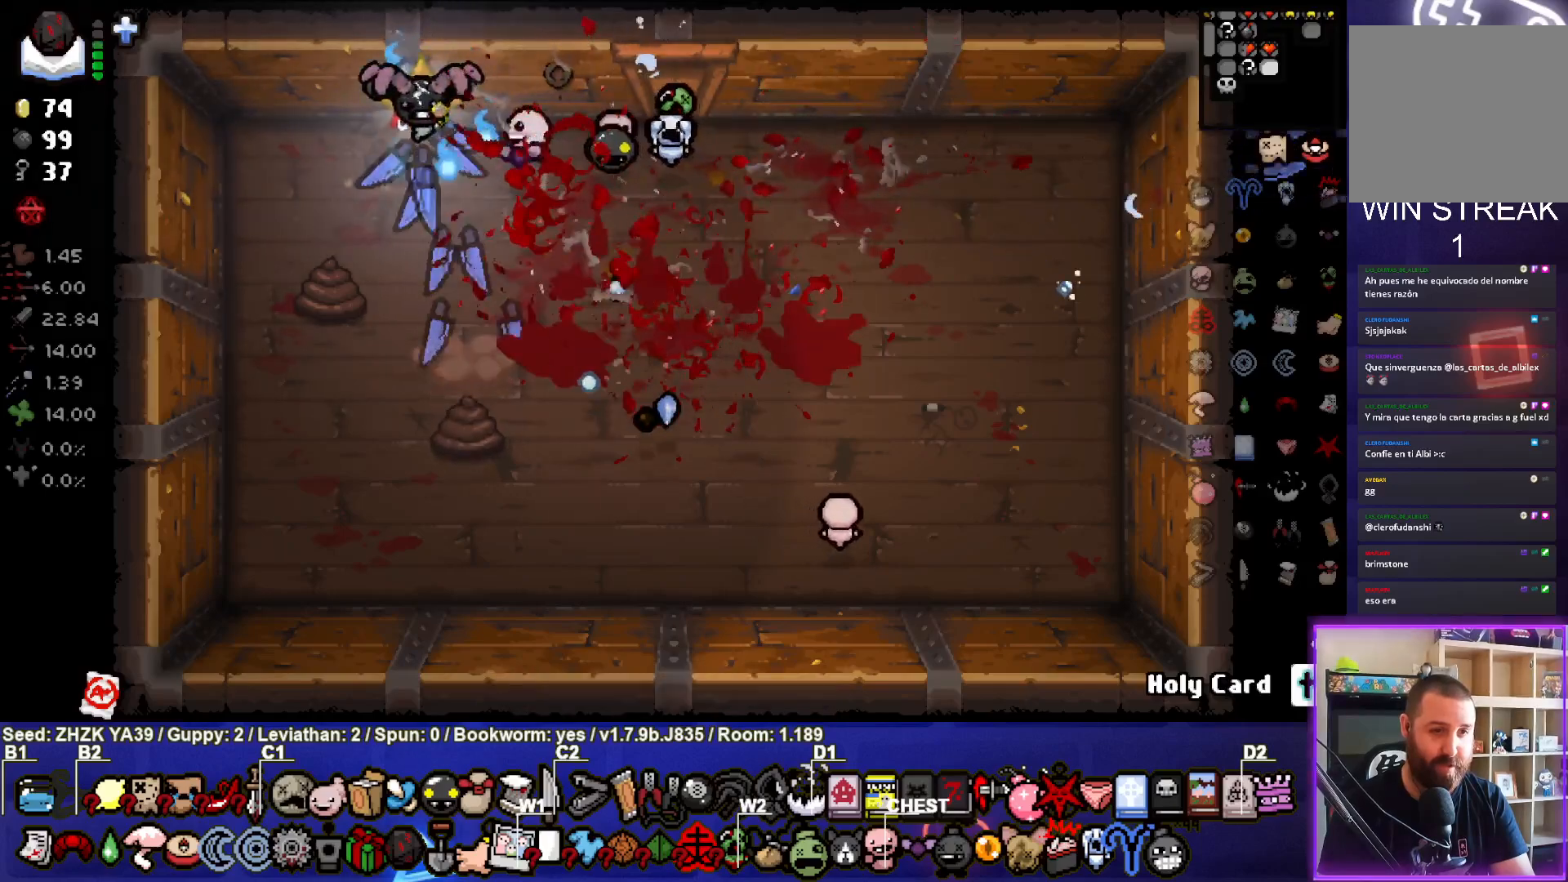
{"buttons": [], "left_stick": "center", "right_stick": "center", "events": [[117, "left_stick", "down-right"], [233, "left_stick", "right"], [400, "left_stick", "center"]]}
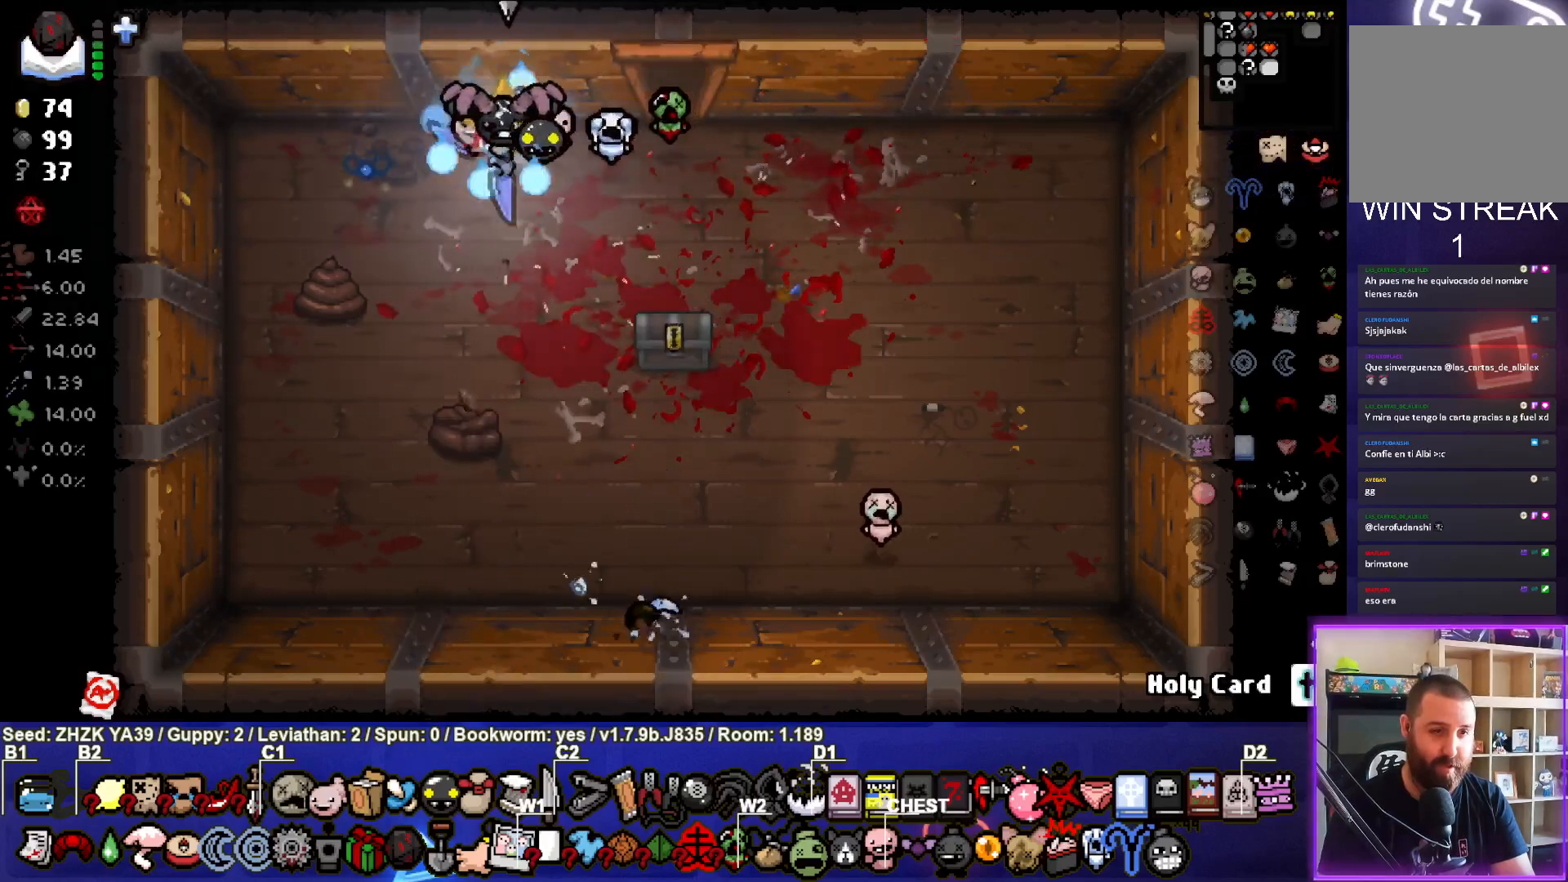
{"buttons": [], "left_stick": "center", "right_stick": "center", "events": [[17, "left_stick", "down-right"], [267, "left_stick", "center"], [350, "left_stick", "down-right"], [500, "left_stick", "center"]]}
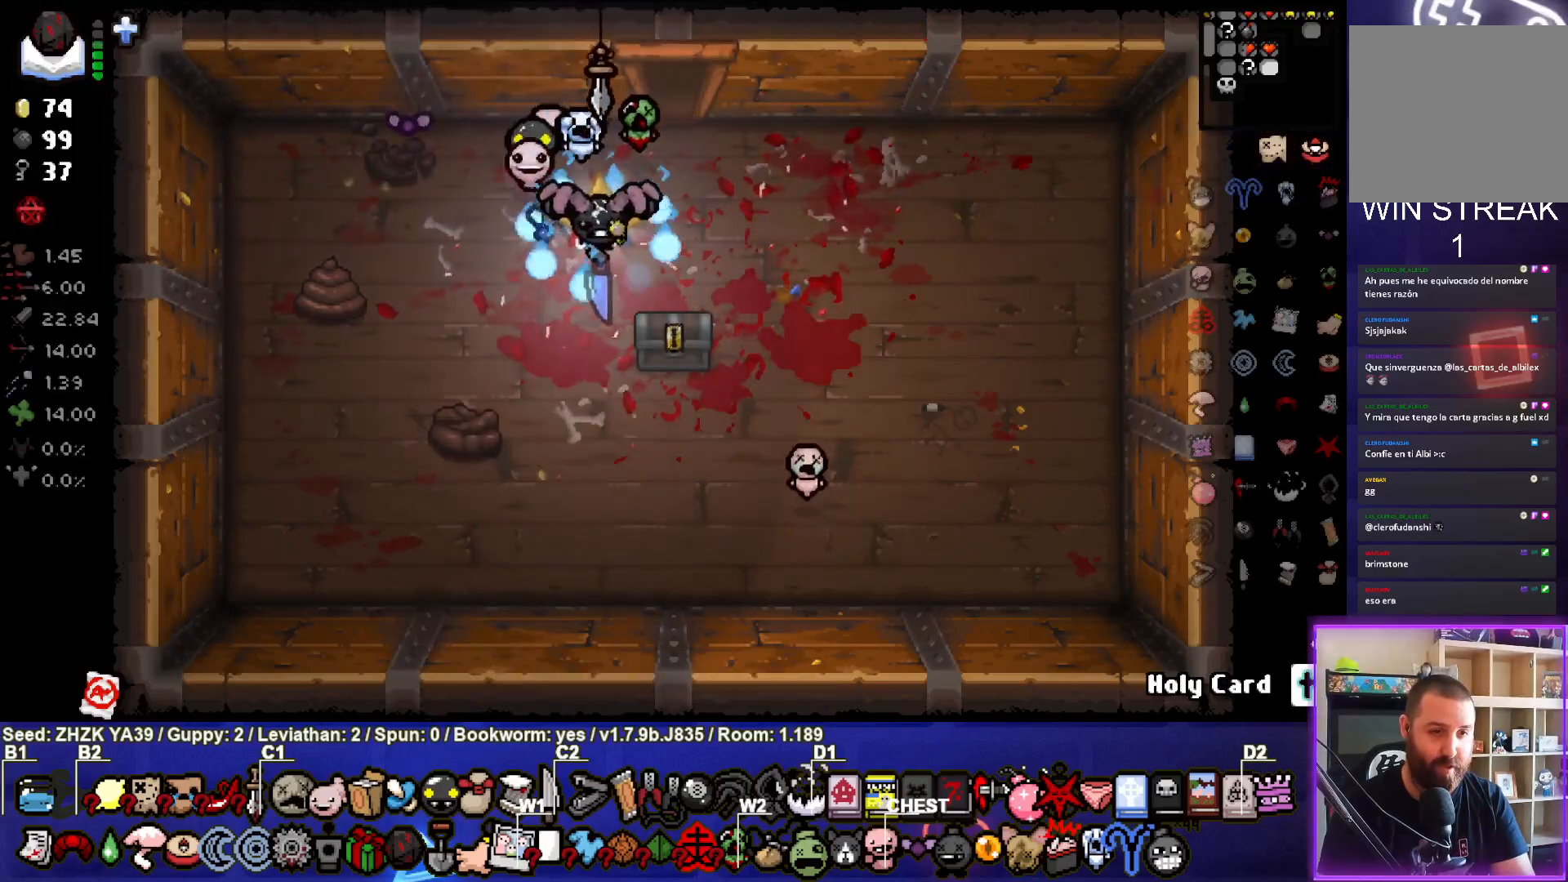
{"buttons": [], "left_stick": "down-right", "right_stick": "center", "events": [[383, "left_stick", "down-right"]]}
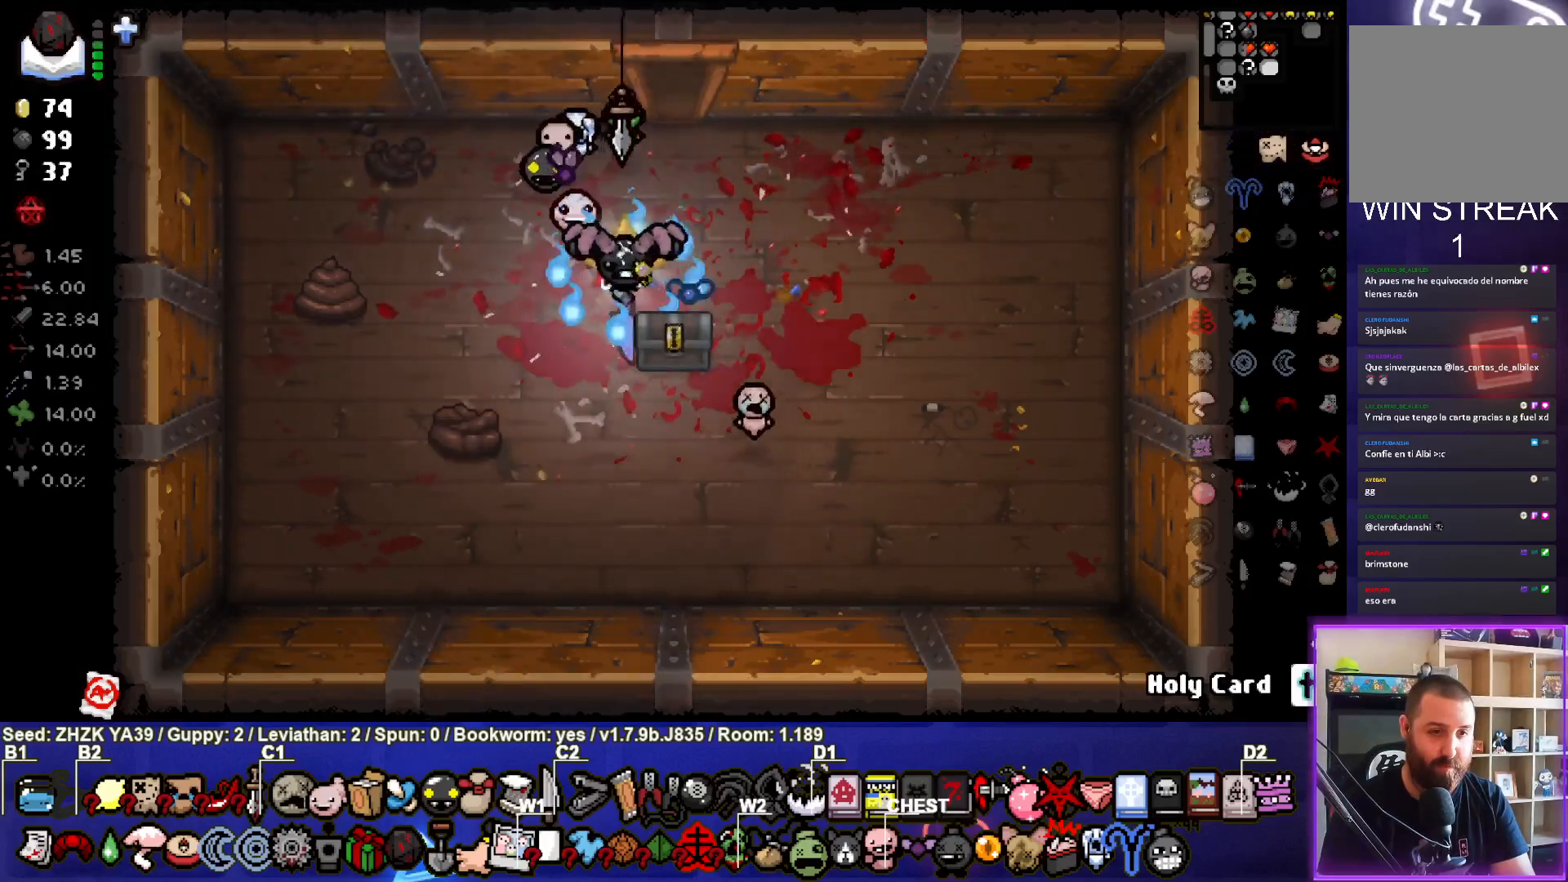
{"buttons": [], "left_stick": "up", "right_stick": "center", "events": [[117, "left_stick", "center"], [167, "left_stick", "up"]]}
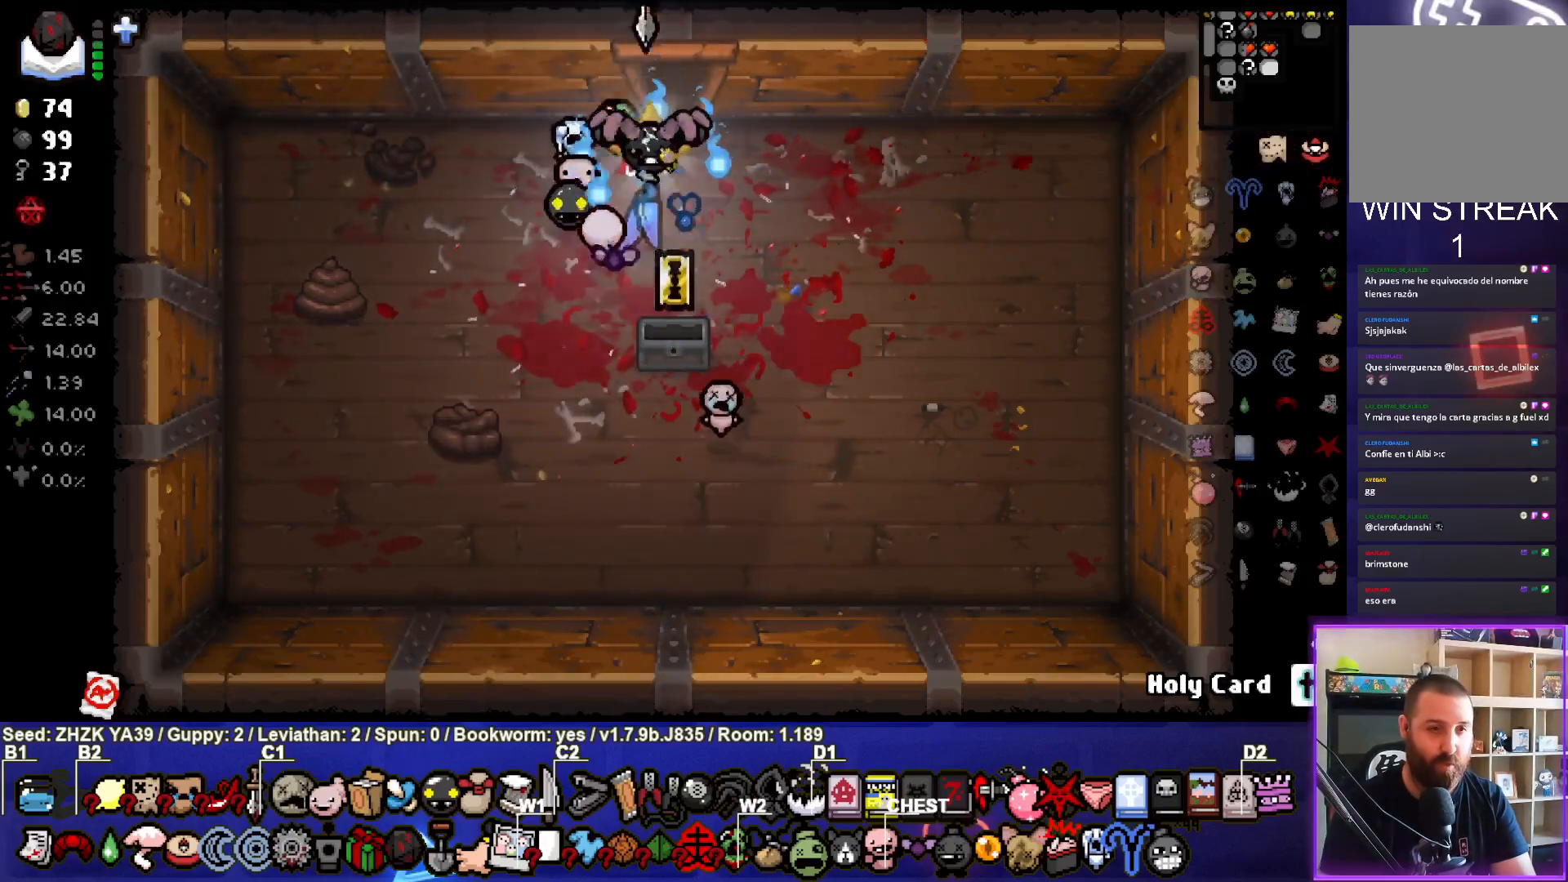
{"buttons": [], "left_stick": "center", "right_stick": "center", "events": [[350, "left_stick", "center"]]}
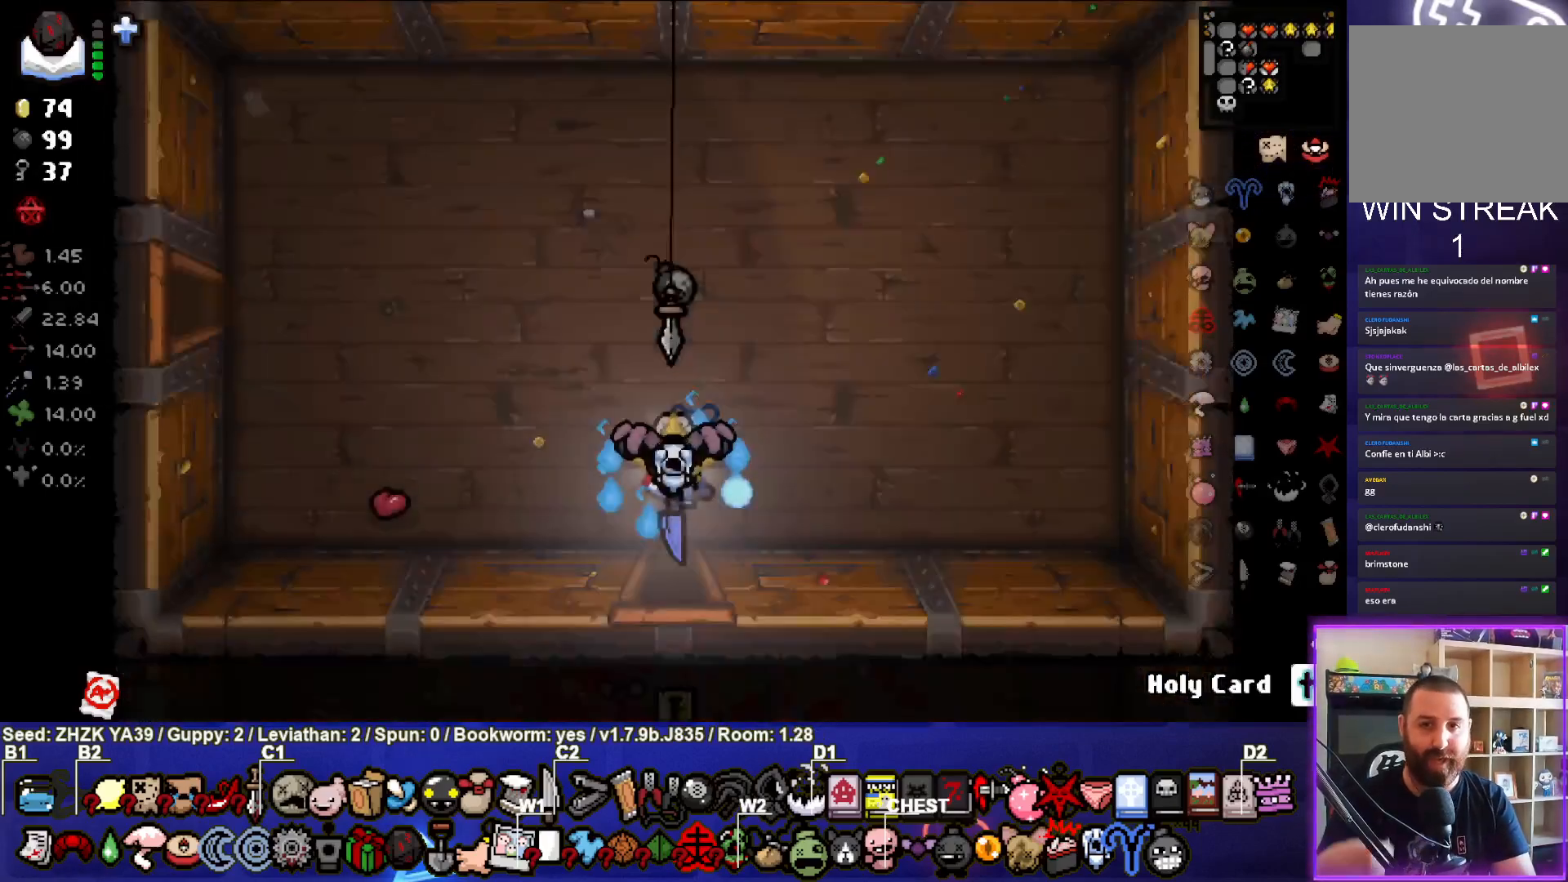
{"buttons": ["SELECT"], "left_stick": "center", "right_stick": "center", "events": [[100, "SELECT", "down"]]}